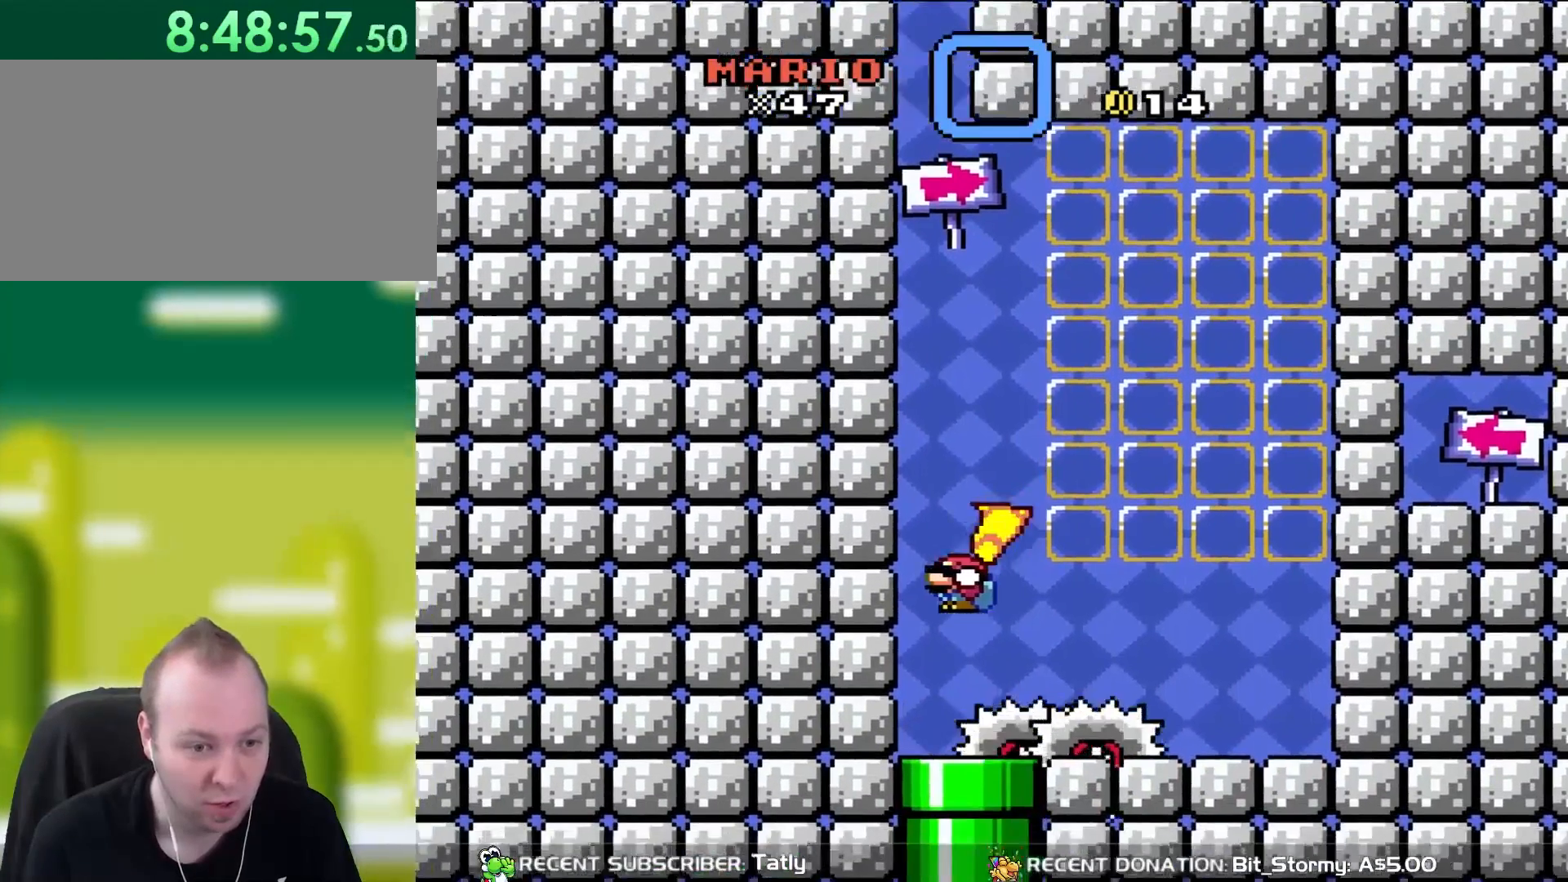
Gameplay with a controller (Nintendo layout); each line is a JSON object with the inputs held at the frame after it. "events" lists button and stick changes between this image and that frame as [ms after this image, input, new state], when the widget could be followed in between. Not read: L3 R3.
{"buttons": ["Y"], "events": [[117, "DPAD_LEFT", "up"], [250, "DPAD_RIGHT", "down"], [333, "B", "up"], [333, "DPAD_RIGHT", "up"], [383, "DPAD_DOWN", "up"]]}
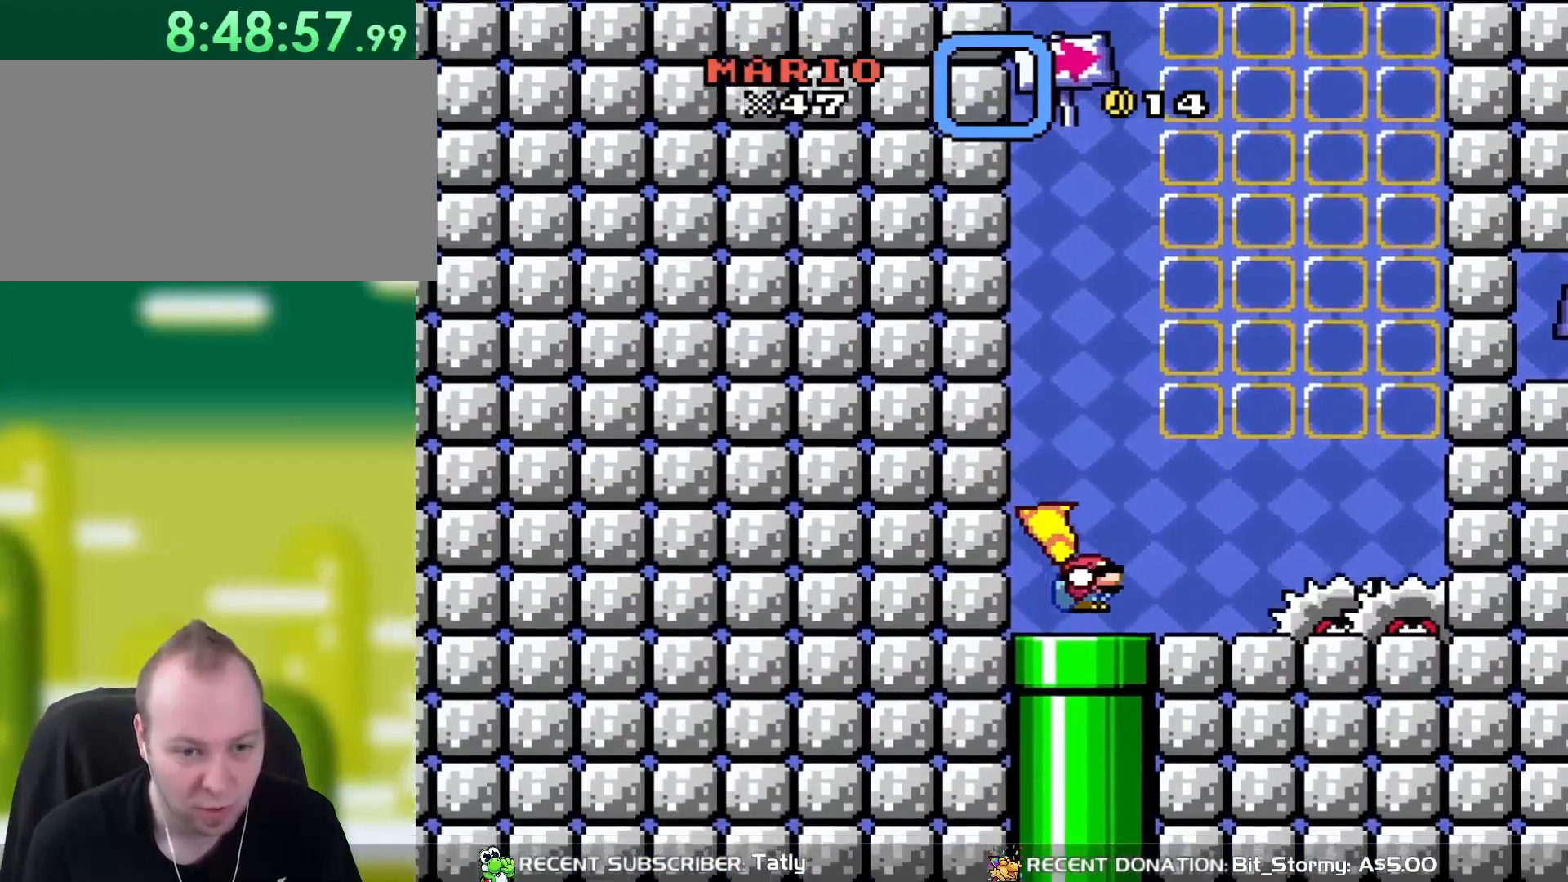
{"buttons": ["Y"], "events": [[67, "DPAD_DOWN", "down"], [367, "DPAD_DOWN", "up"]]}
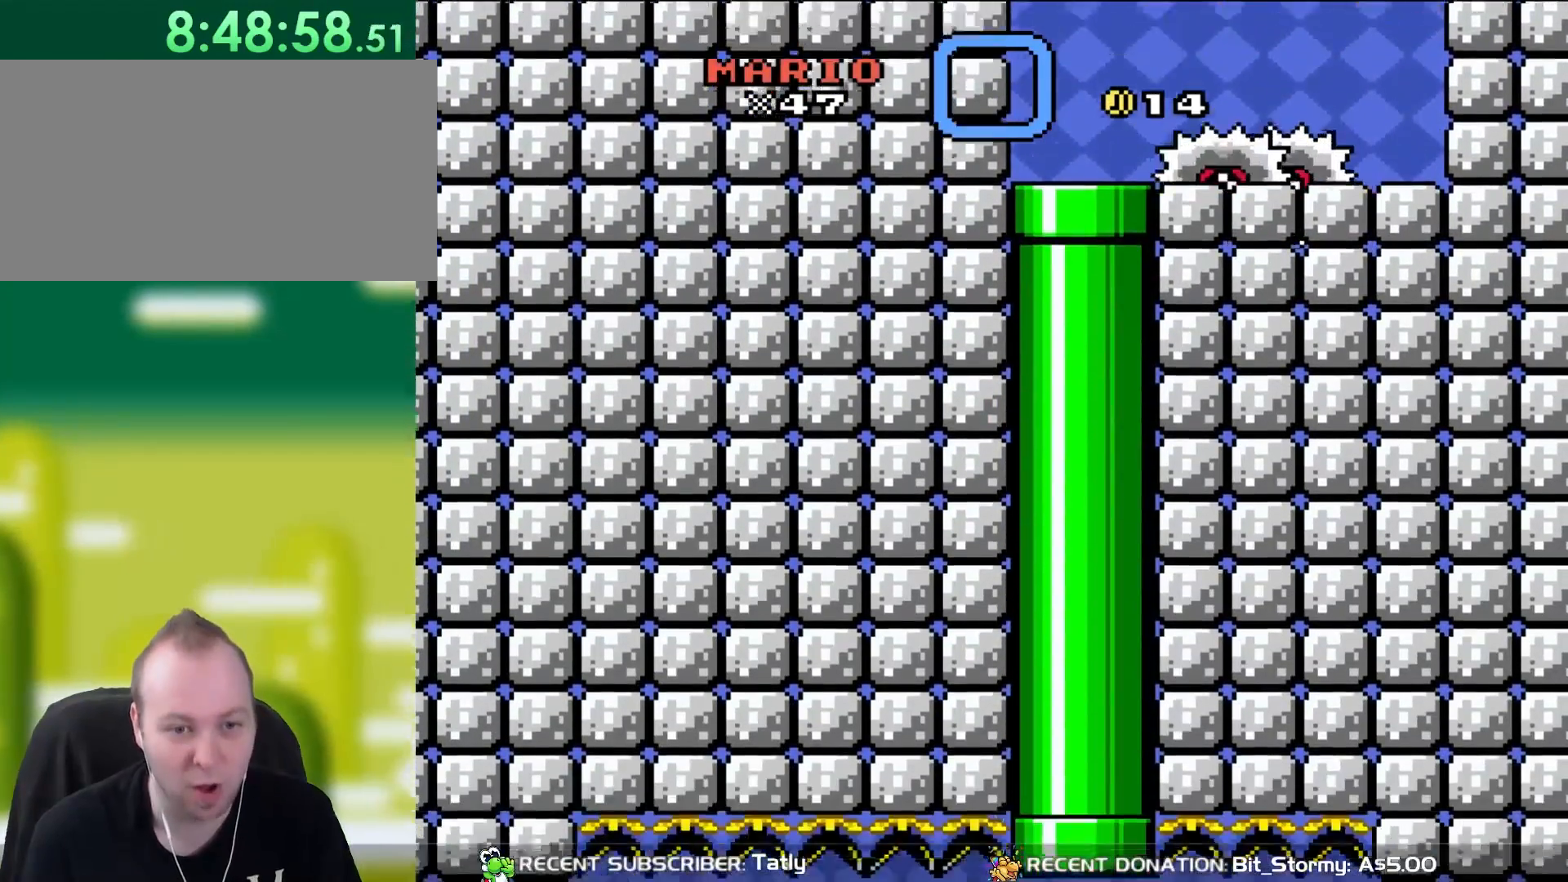
{"buttons": ["B", "Y"], "events": [[300, "B", "down"]]}
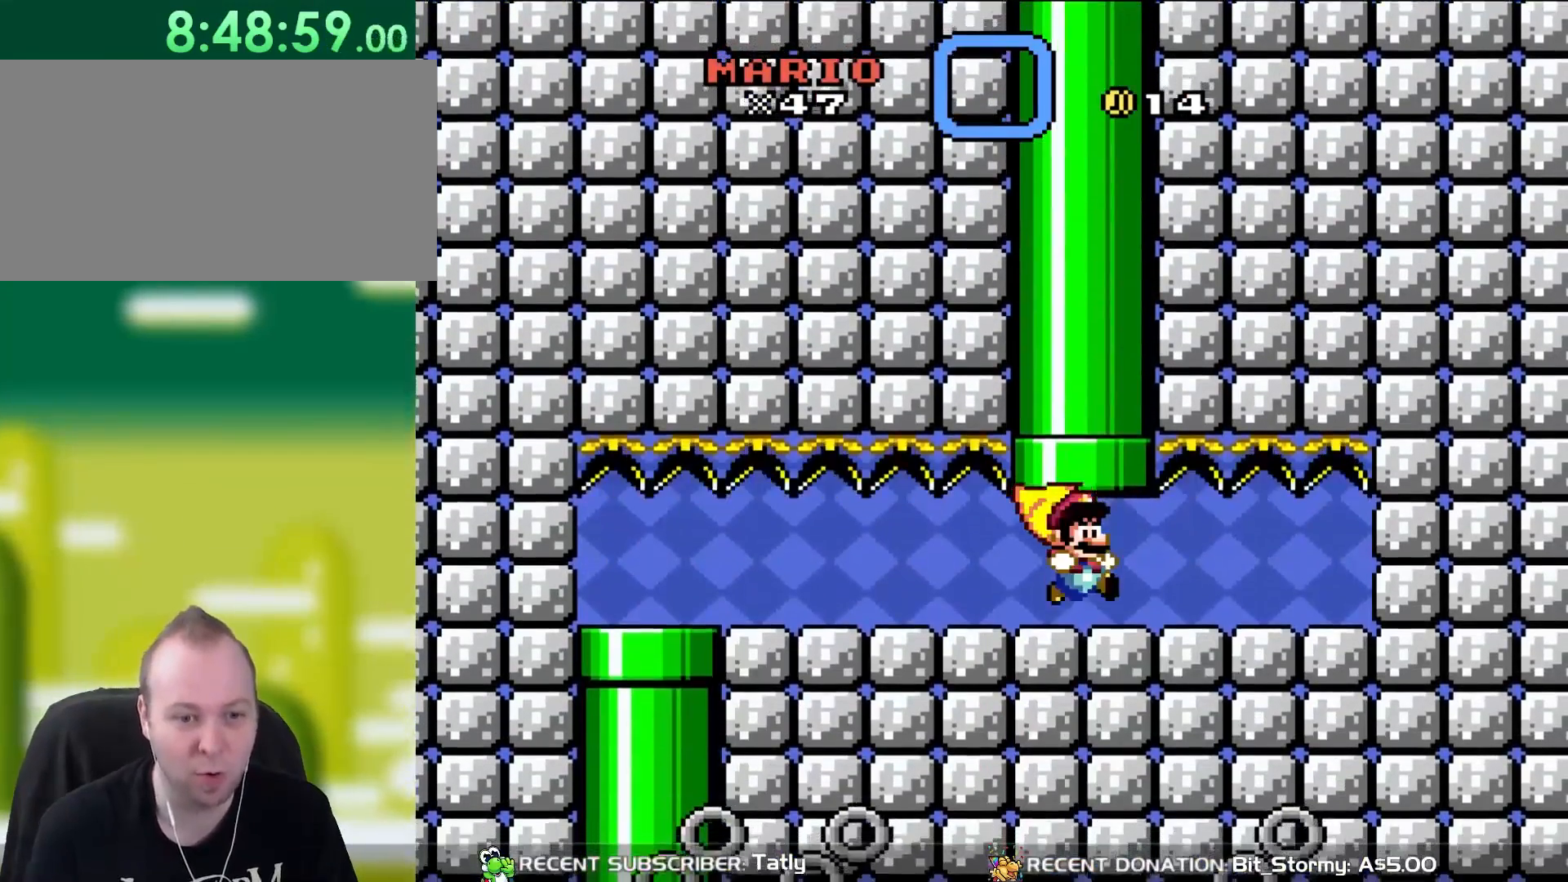
{"buttons": ["Y", "DPAD_LEFT"], "events": [[183, "DPAD_LEFT", "down"], [233, "B", "up"]]}
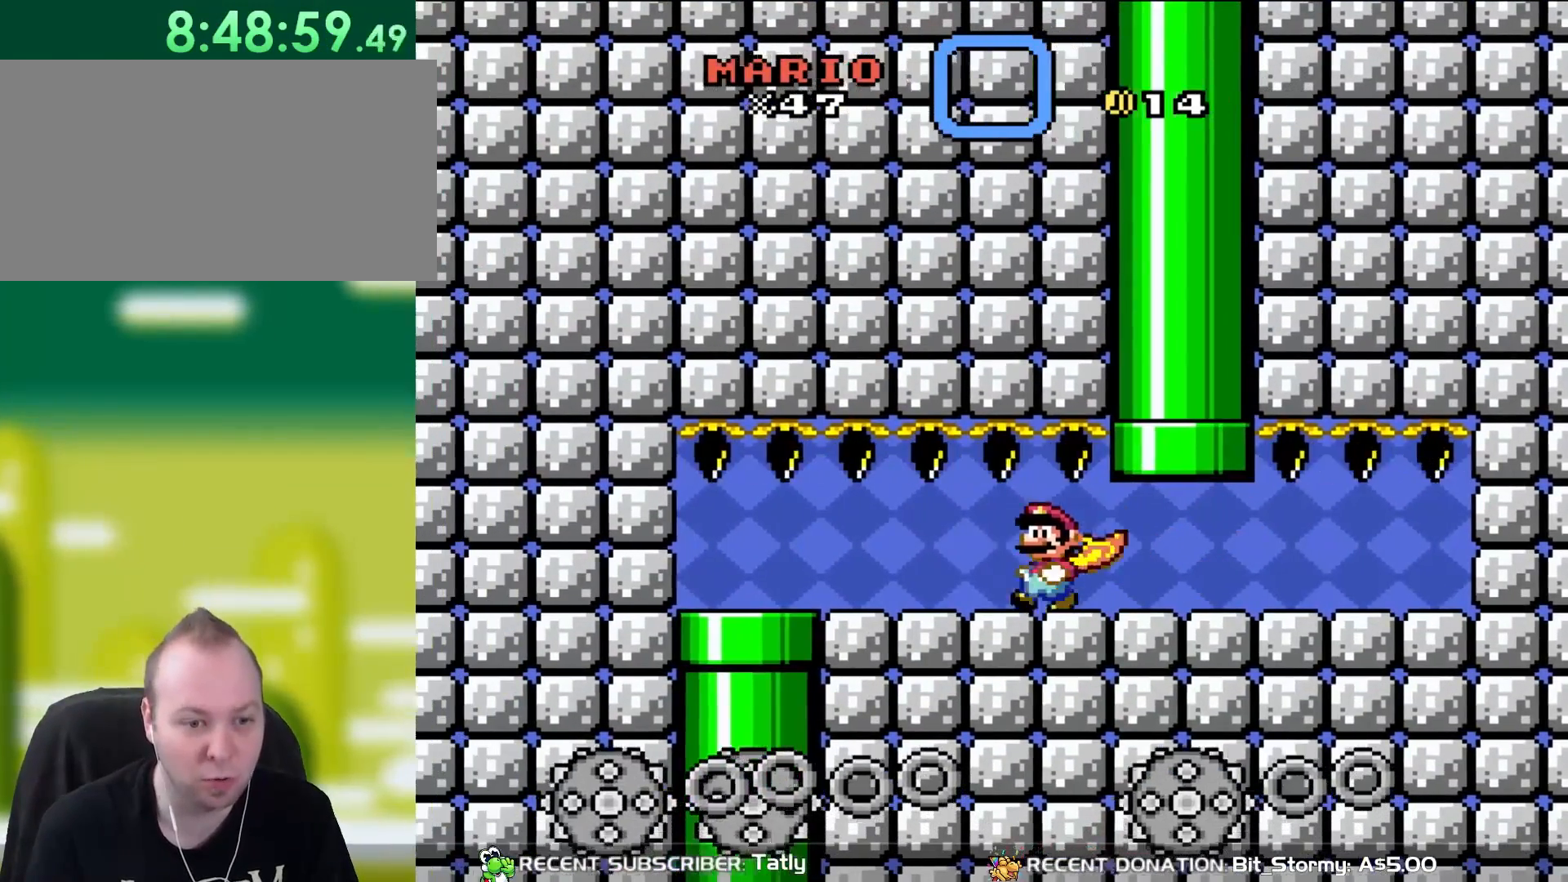
{"buttons": ["Y", "DPAD_LEFT"], "events": [[117, "DPAD_LEFT", "up"], [150, "DPAD_RIGHT", "down"], [367, "DPAD_RIGHT", "up"], [500, "DPAD_LEFT", "down"]]}
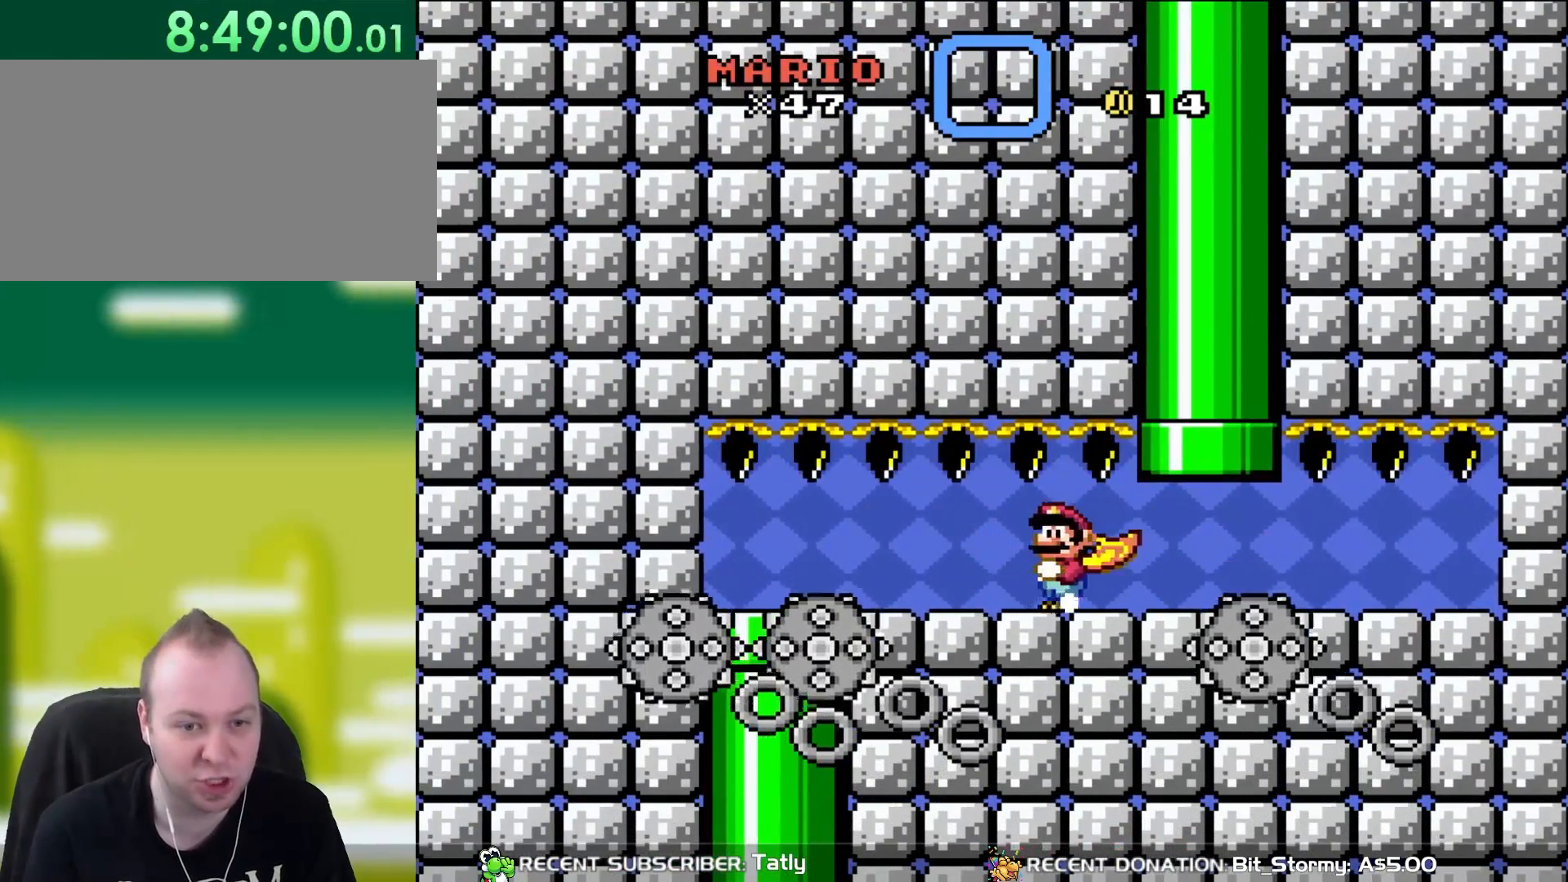
{"buttons": ["Y", "DPAD_RIGHT"], "events": [[117, "DPAD_LEFT", "up"], [117, "DPAD_UP", "down"], [150, "DPAD_RIGHT", "down"], [150, "DPAD_UP", "up"]]}
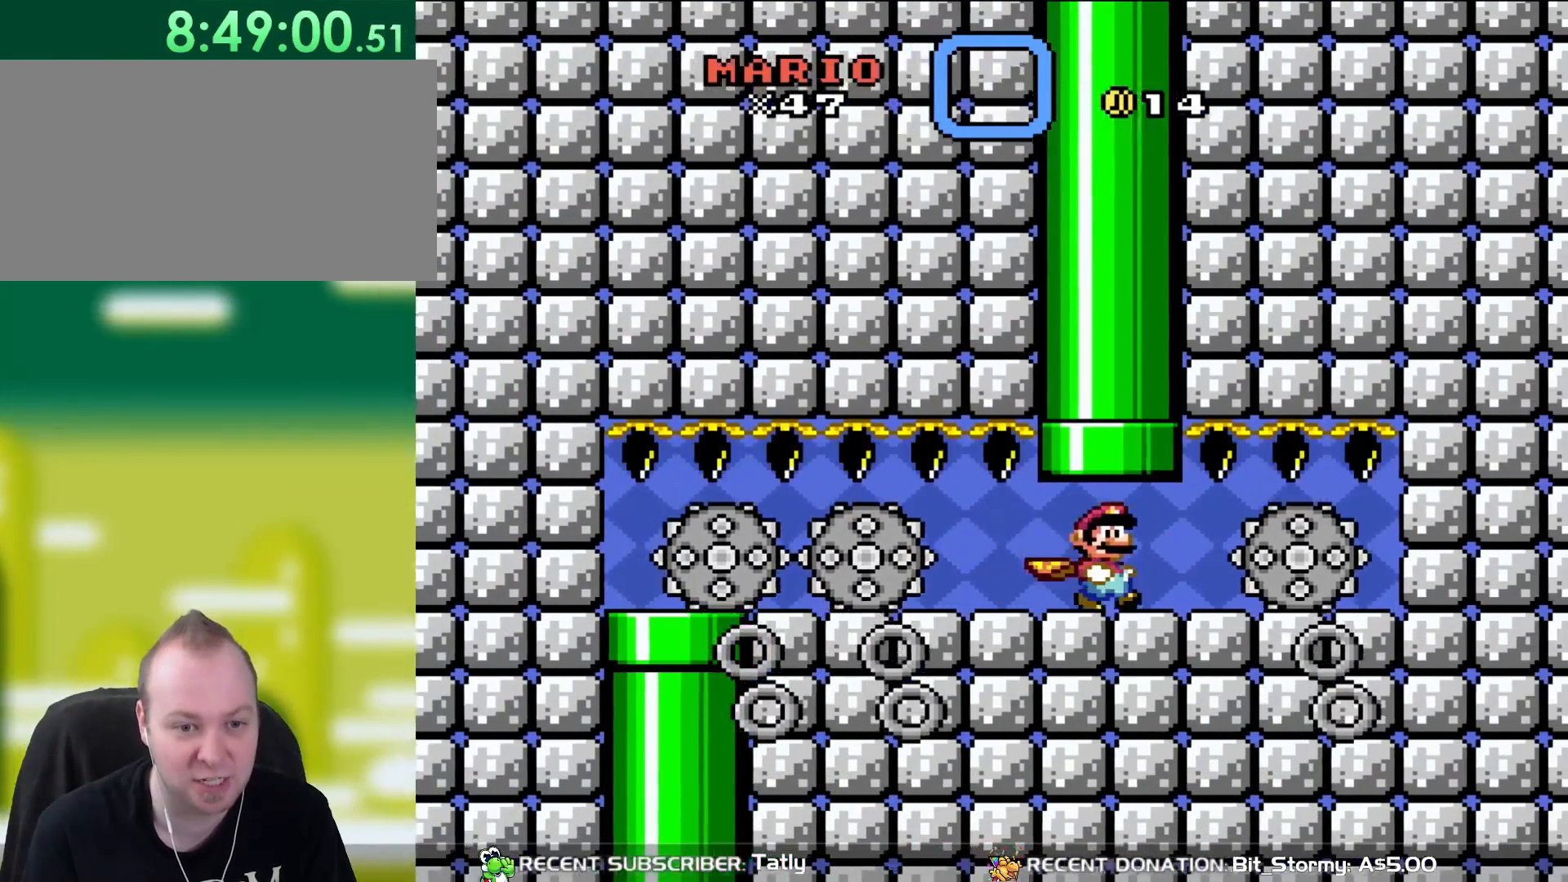
{"buttons": ["Y", "DPAD_RIGHT"], "events": [[150, "DPAD_LEFT", "down"], [150, "DPAD_RIGHT", "up"], [267, "DPAD_LEFT", "up"], [267, "DPAD_UP", "down"], [300, "DPAD_UP", "up"], [333, "DPAD_RIGHT", "down"]]}
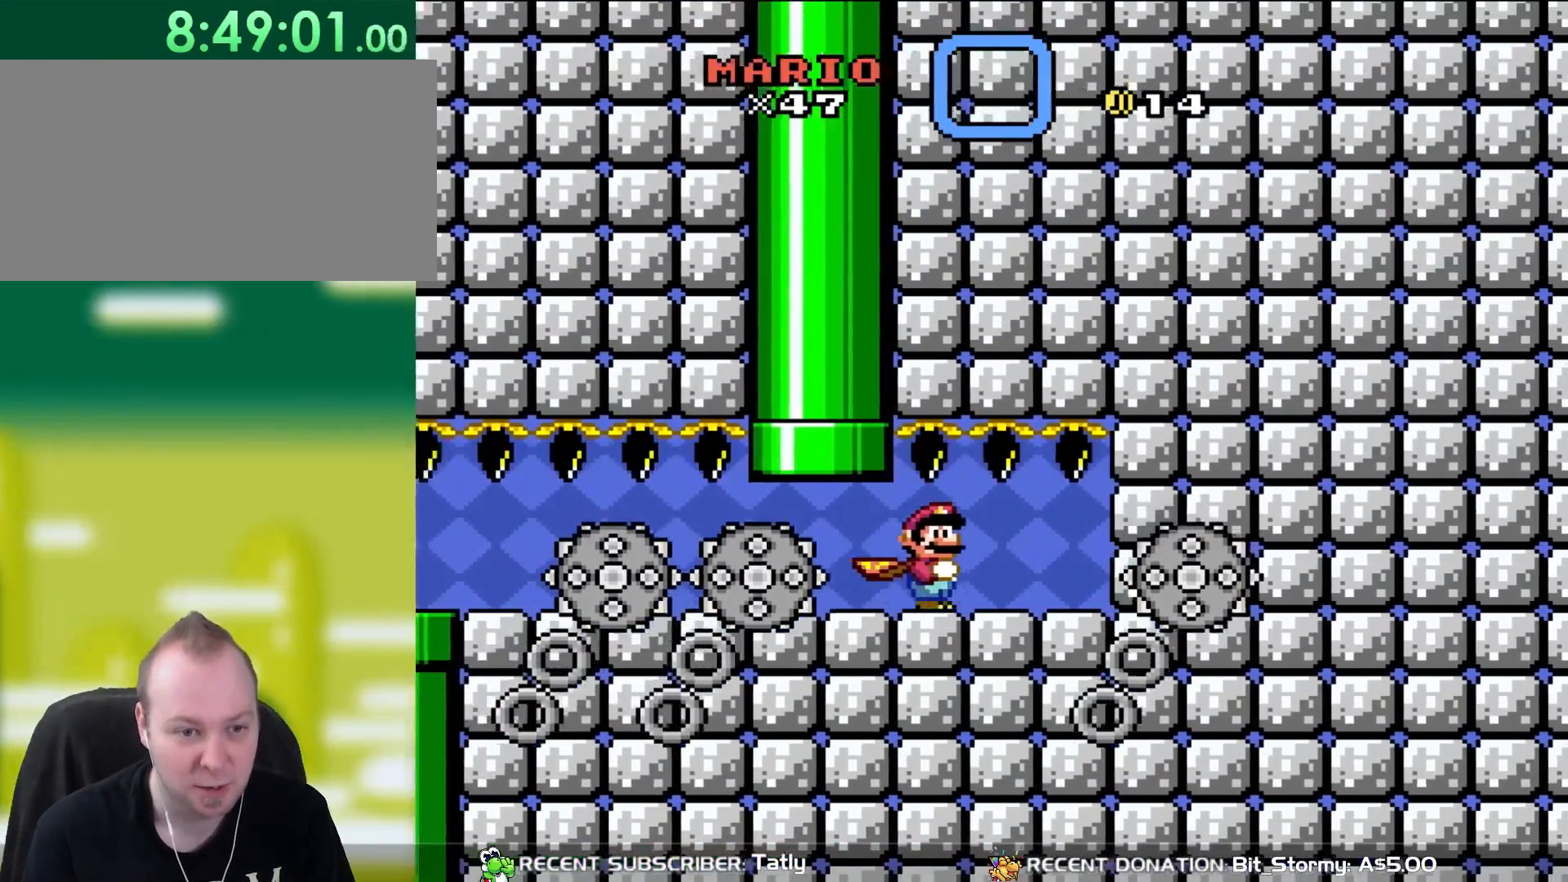
{"buttons": ["Y", "DPAD_LEFT"], "events": [[217, "DPAD_RIGHT", "up"], [233, "DPAD_LEFT", "down"]]}
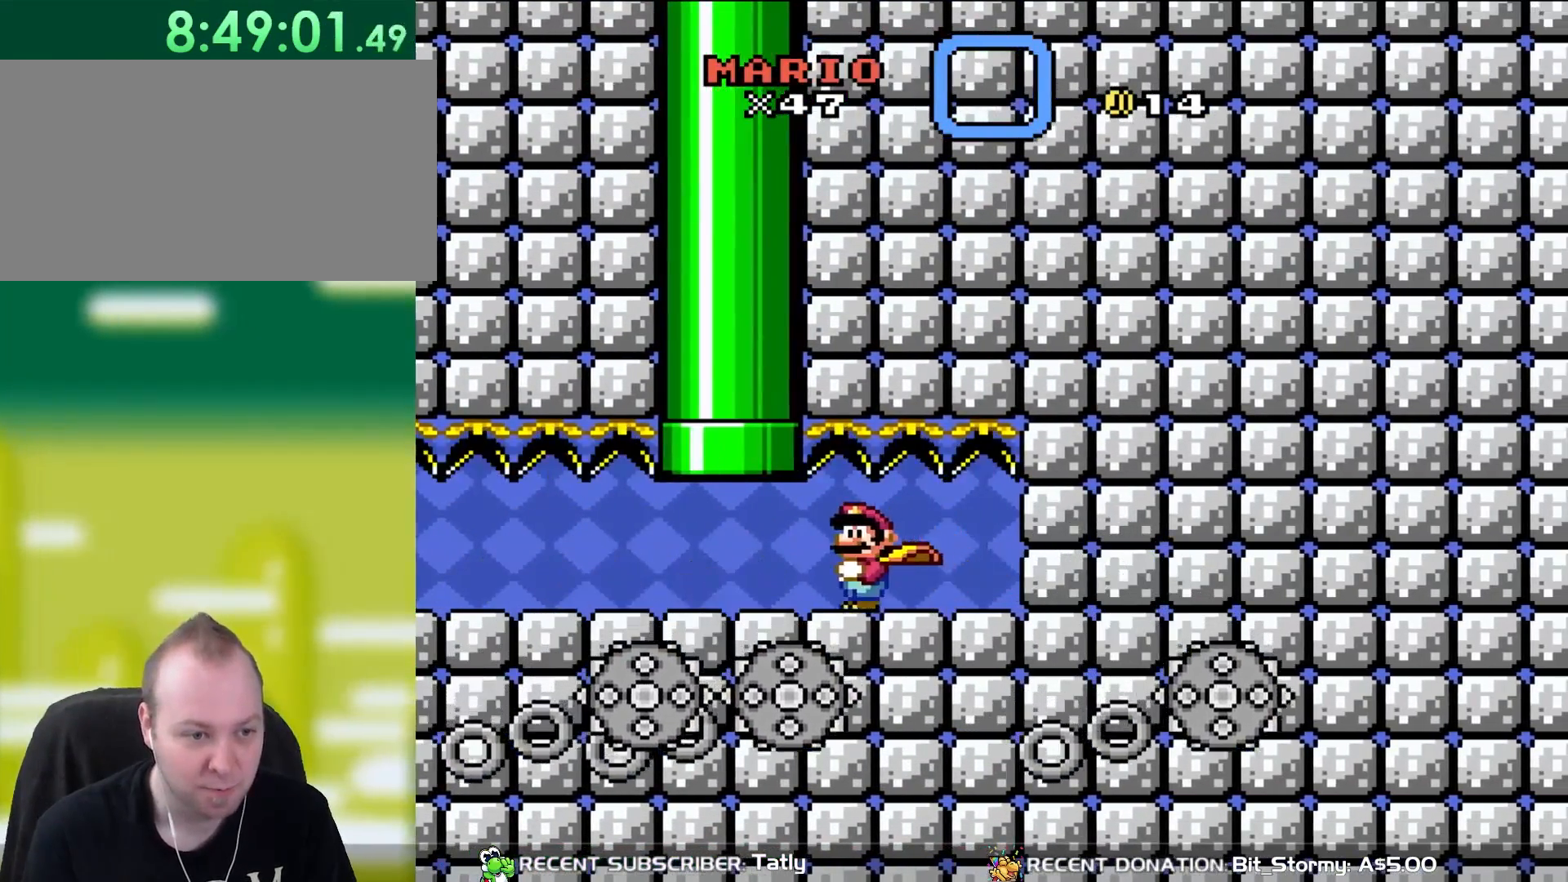
{"buttons": ["Y", "DPAD_LEFT"], "events": []}
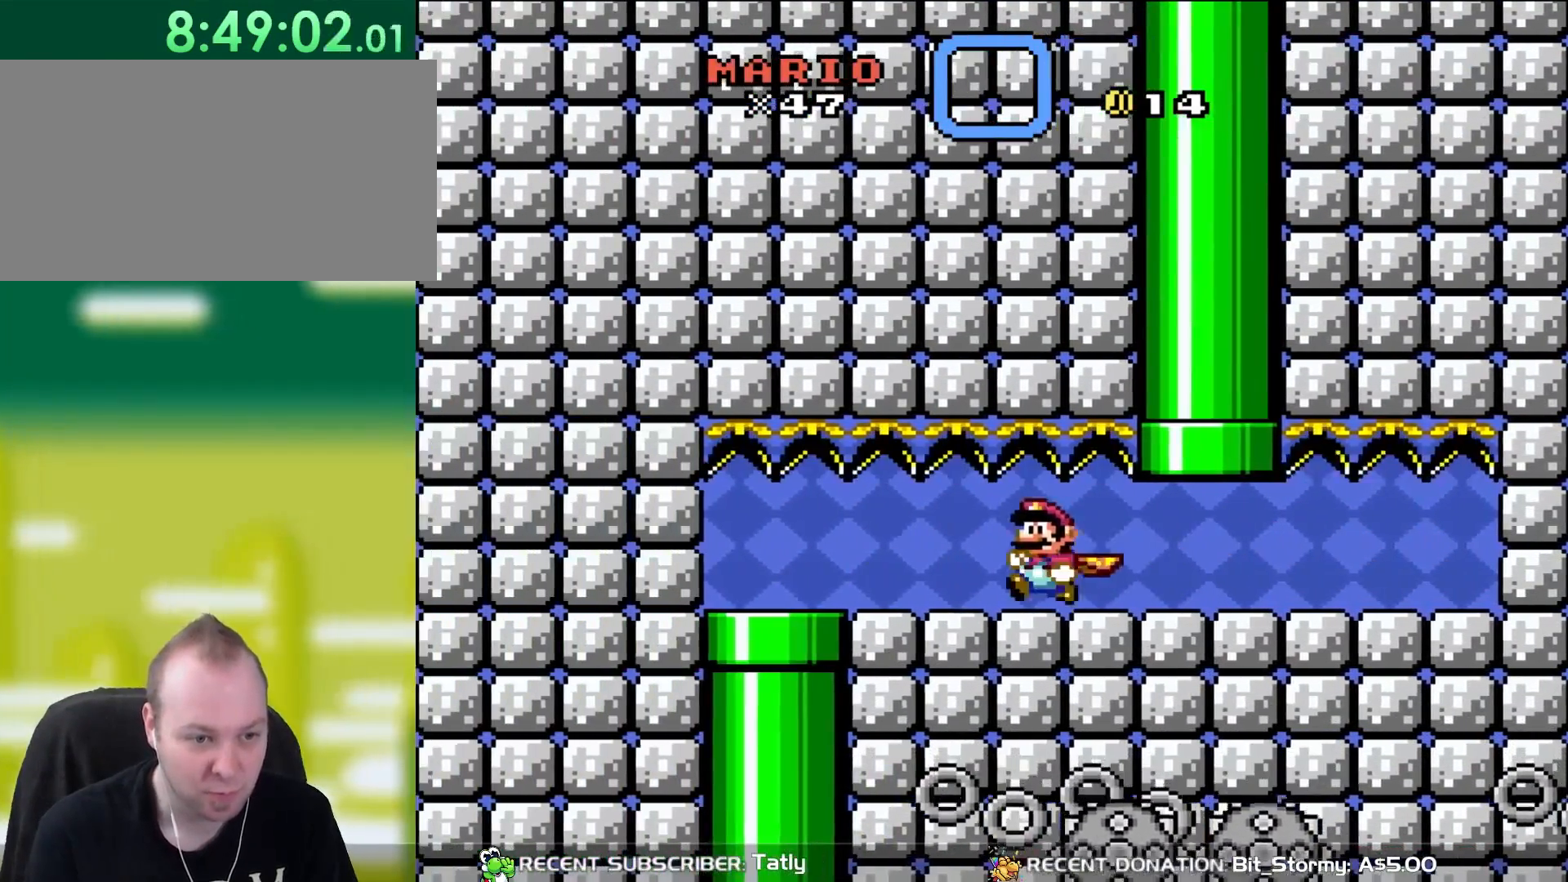
{"buttons": ["Y", "DPAD_DOWN"], "events": [[483, "DPAD_DOWN", "down"], [483, "DPAD_LEFT", "up"]]}
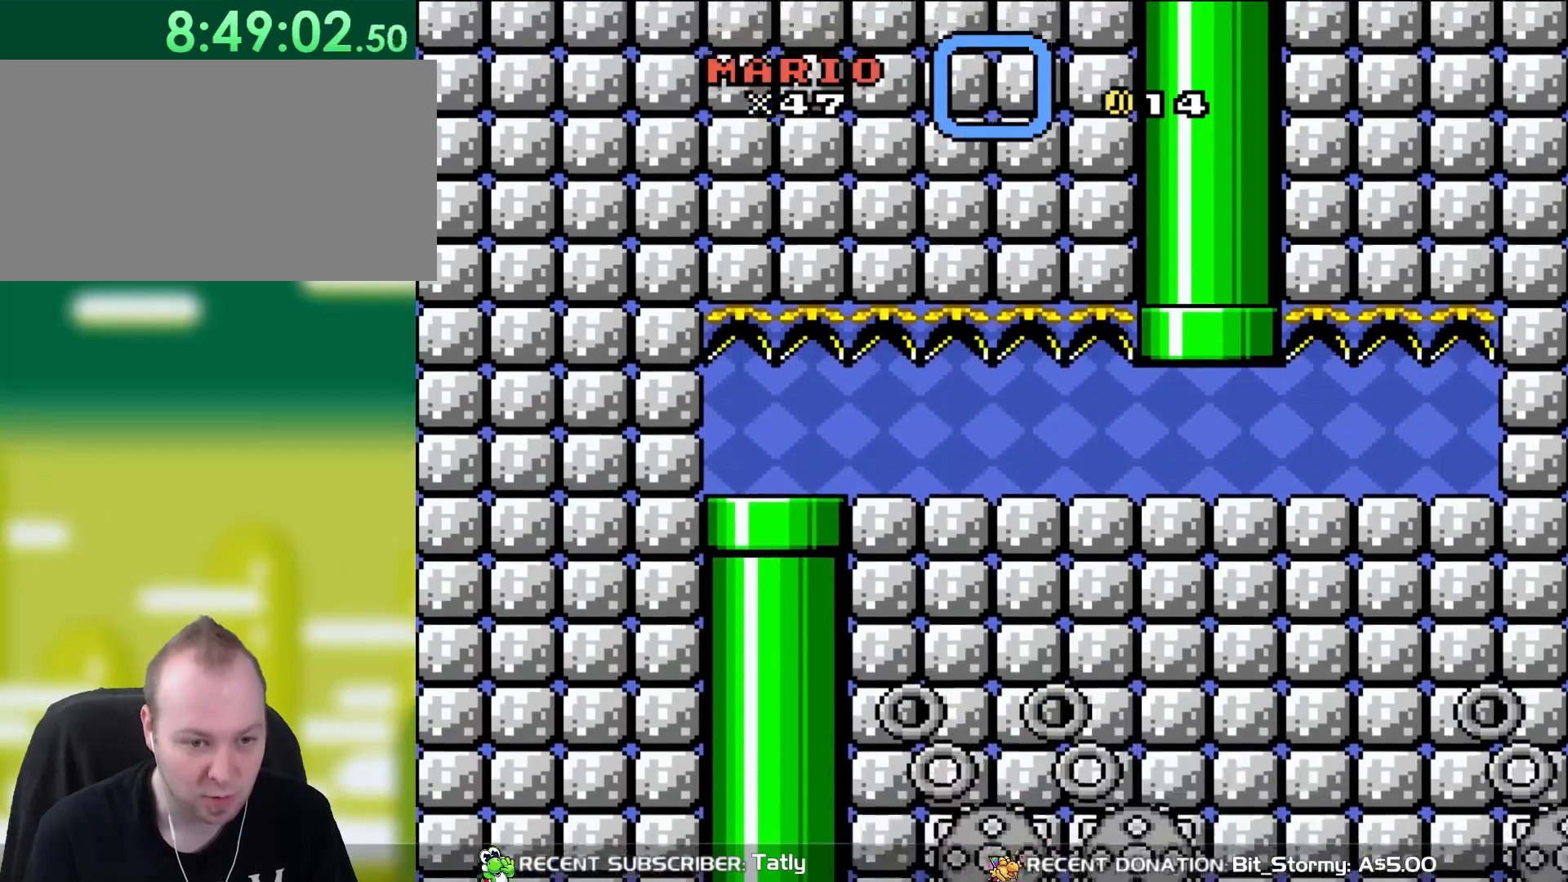
{"buttons": ["B", "Y"], "events": [[217, "DPAD_DOWN", "up"], [233, "B", "down"]]}
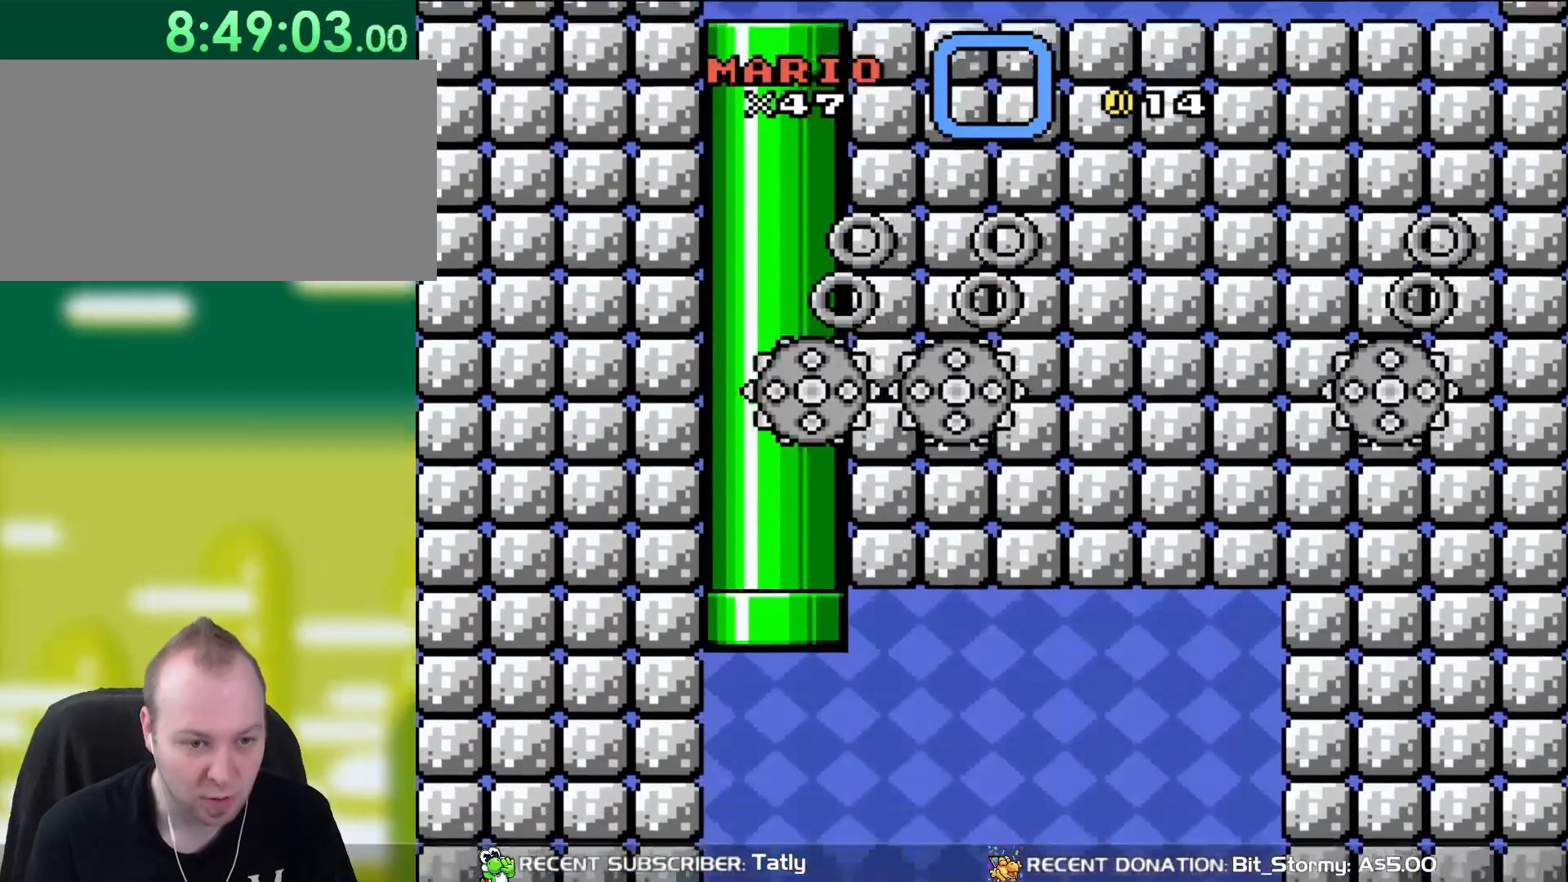
{"buttons": ["B", "Y", "DPAD_RIGHT"], "events": [[500, "DPAD_RIGHT", "down"]]}
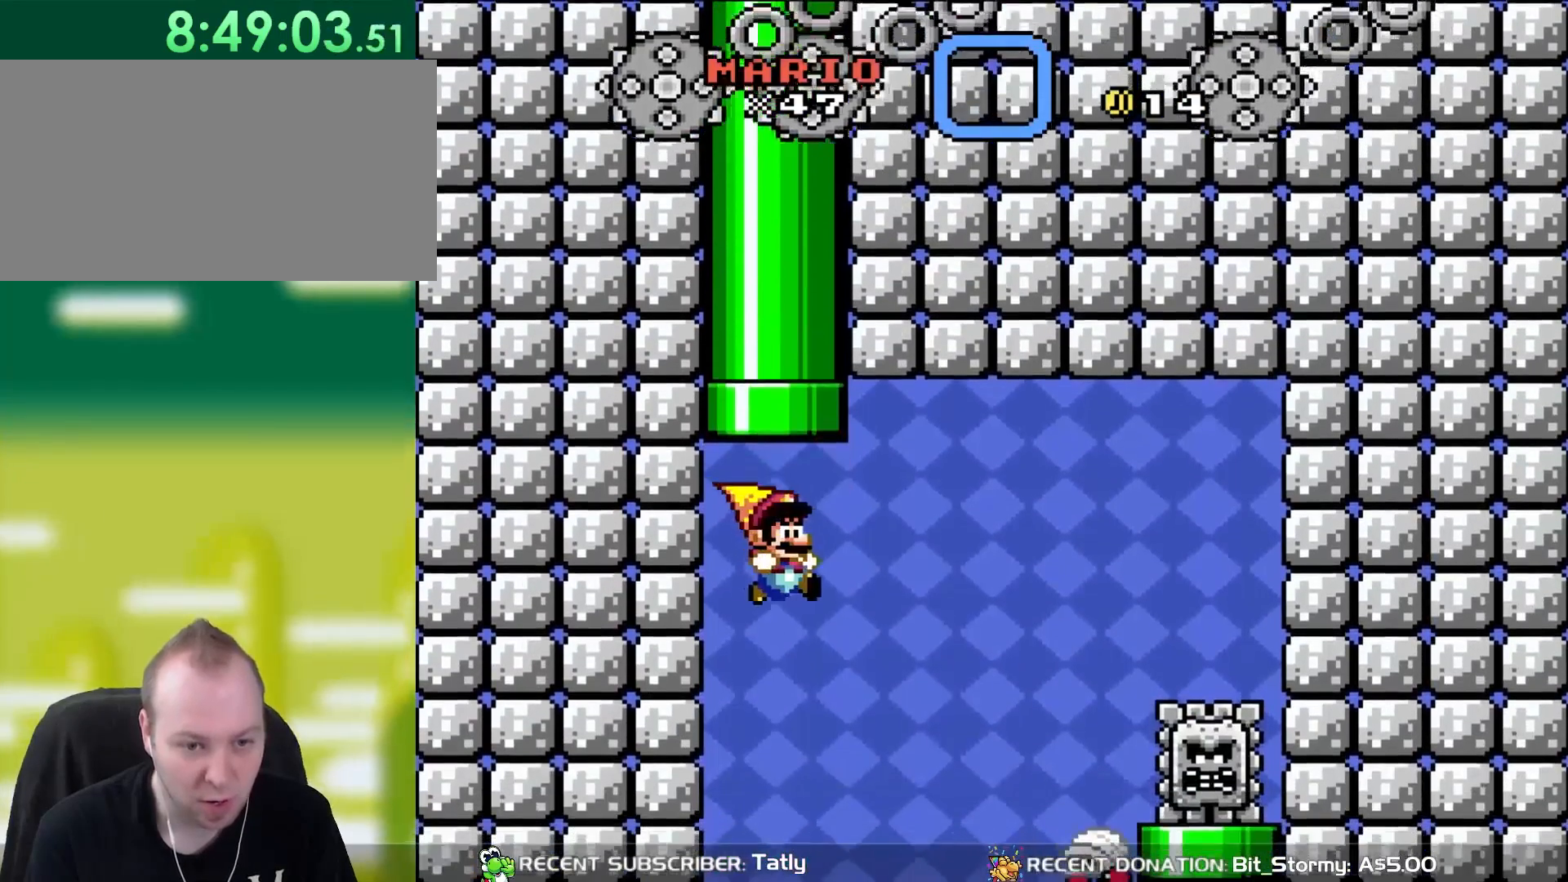
{"buttons": ["B", "Y"], "events": [[150, "DPAD_RIGHT", "up"]]}
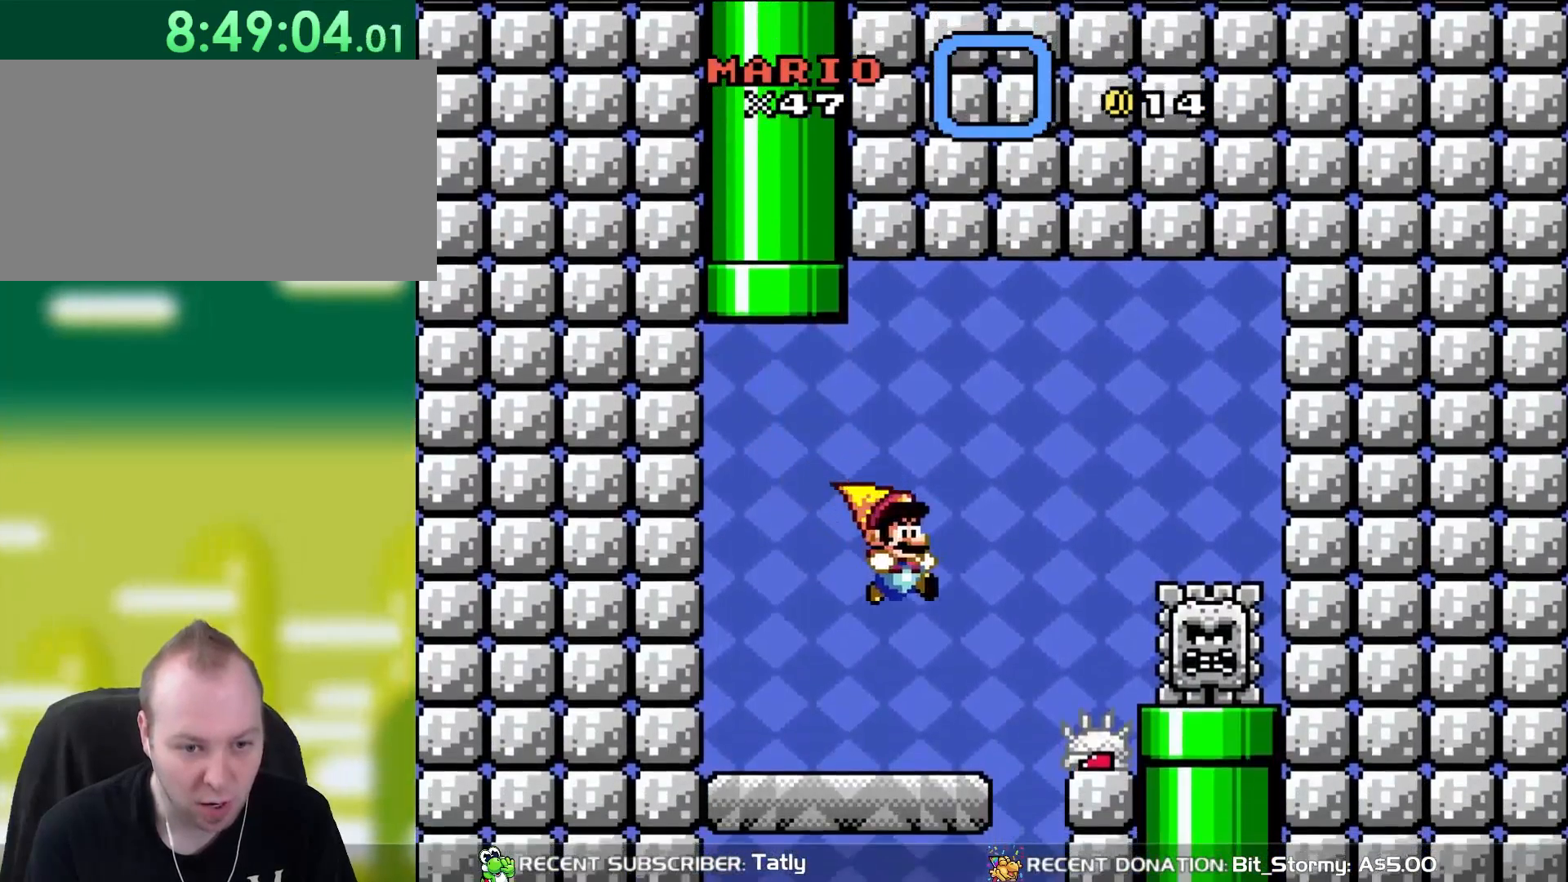
{"buttons": ["B", "Y"], "events": [[217, "DPAD_LEFT", "down"], [383, "DPAD_LEFT", "up"]]}
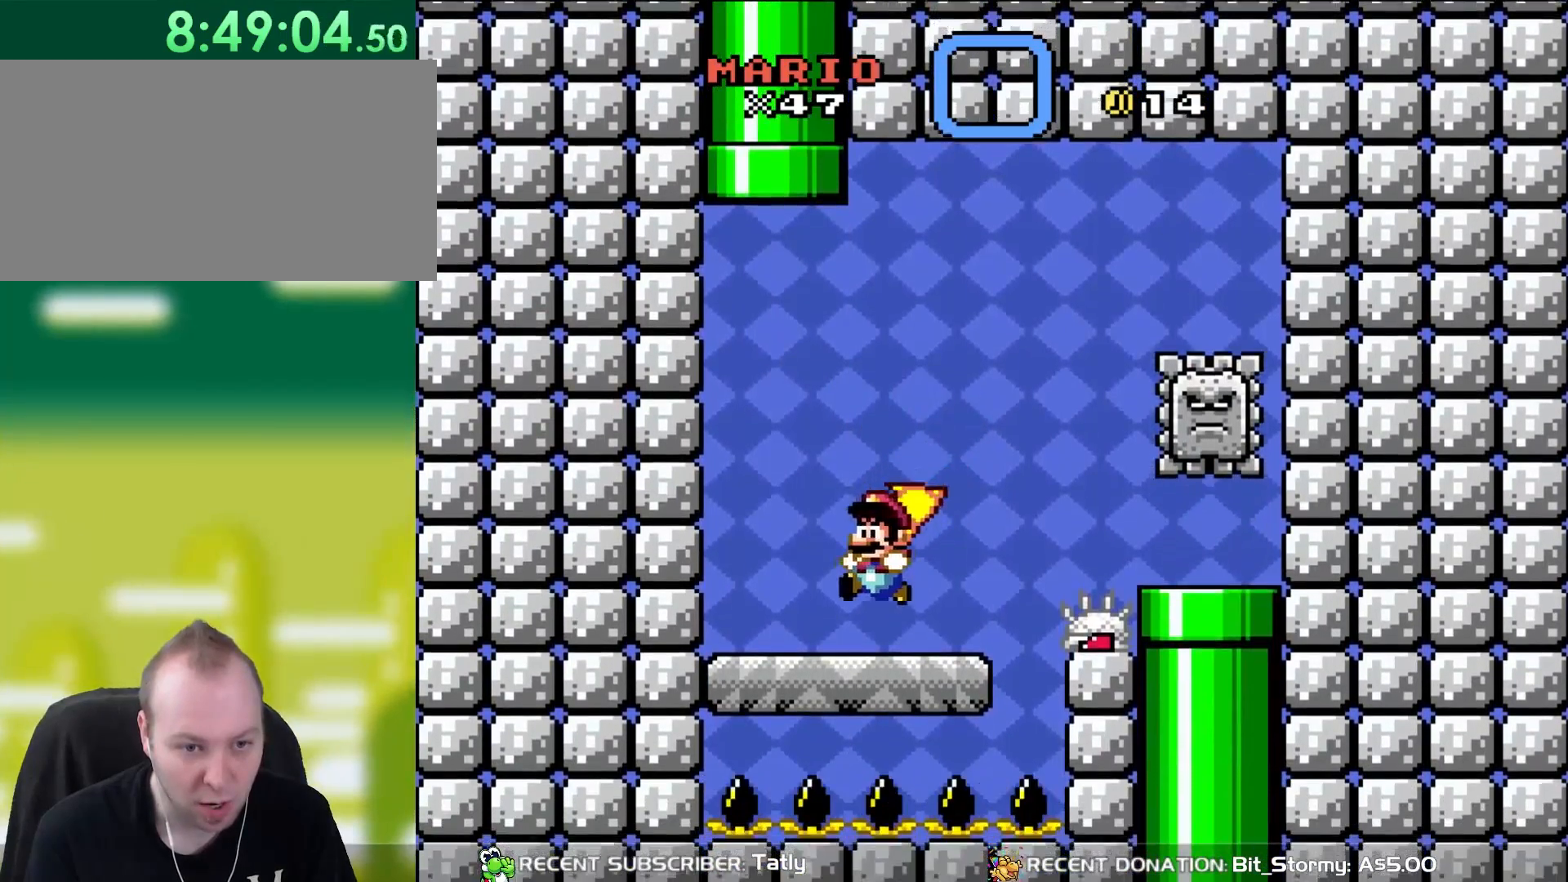
{"buttons": ["Y", "DPAD_RIGHT"], "events": [[183, "DPAD_RIGHT", "down"], [200, "B", "up"], [433, "B", "down"], [500, "B", "up"]]}
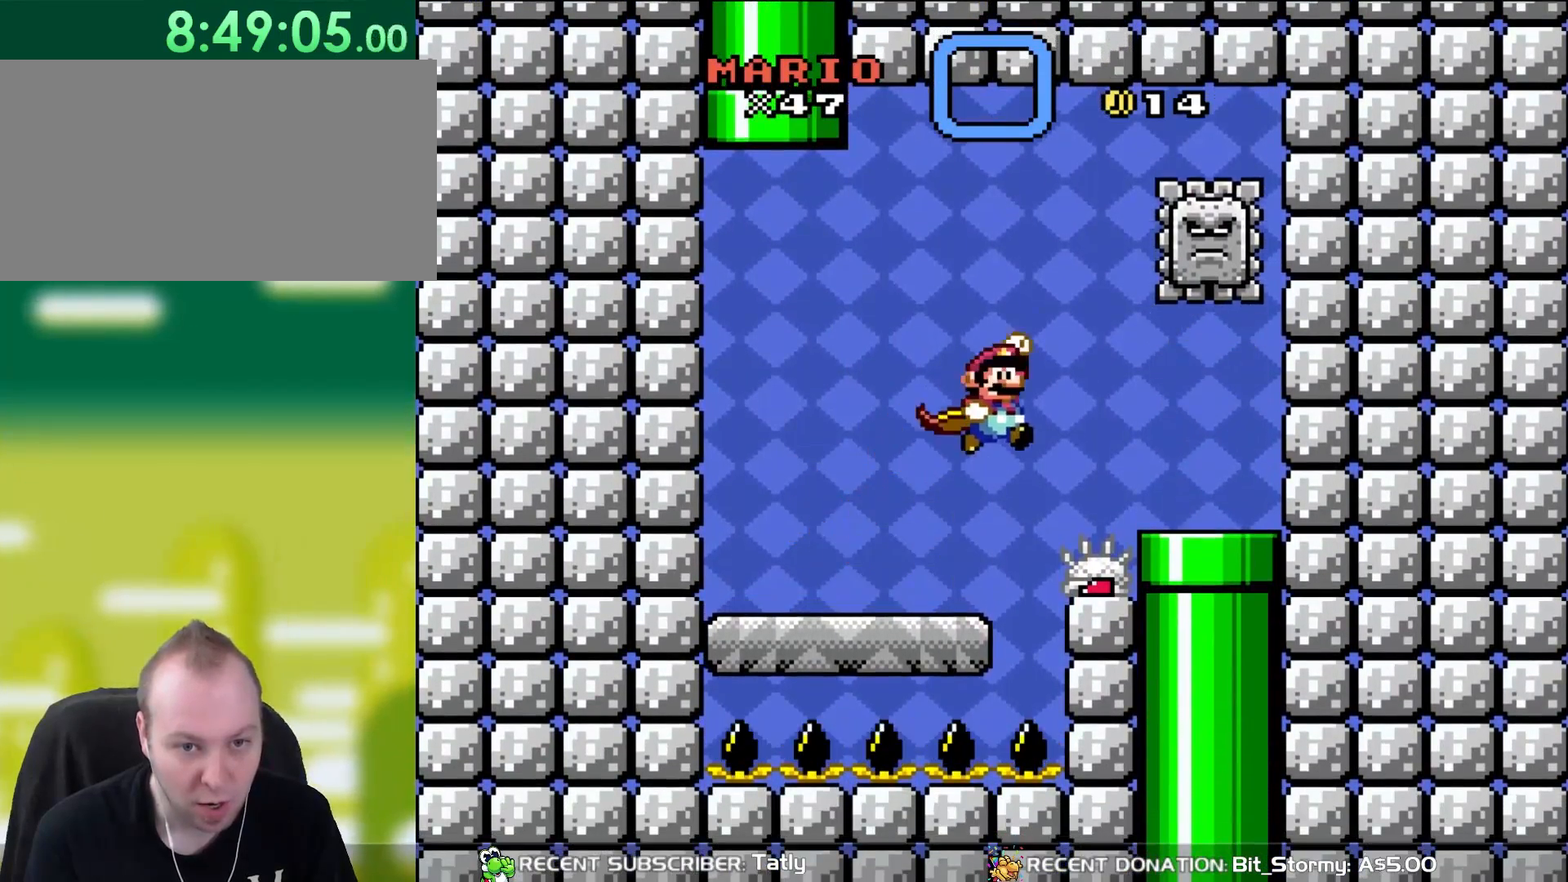
{"buttons": ["Y", "DPAD_DOWN"], "events": [[383, "DPAD_DOWN", "down"], [417, "DPAD_RIGHT", "up"]]}
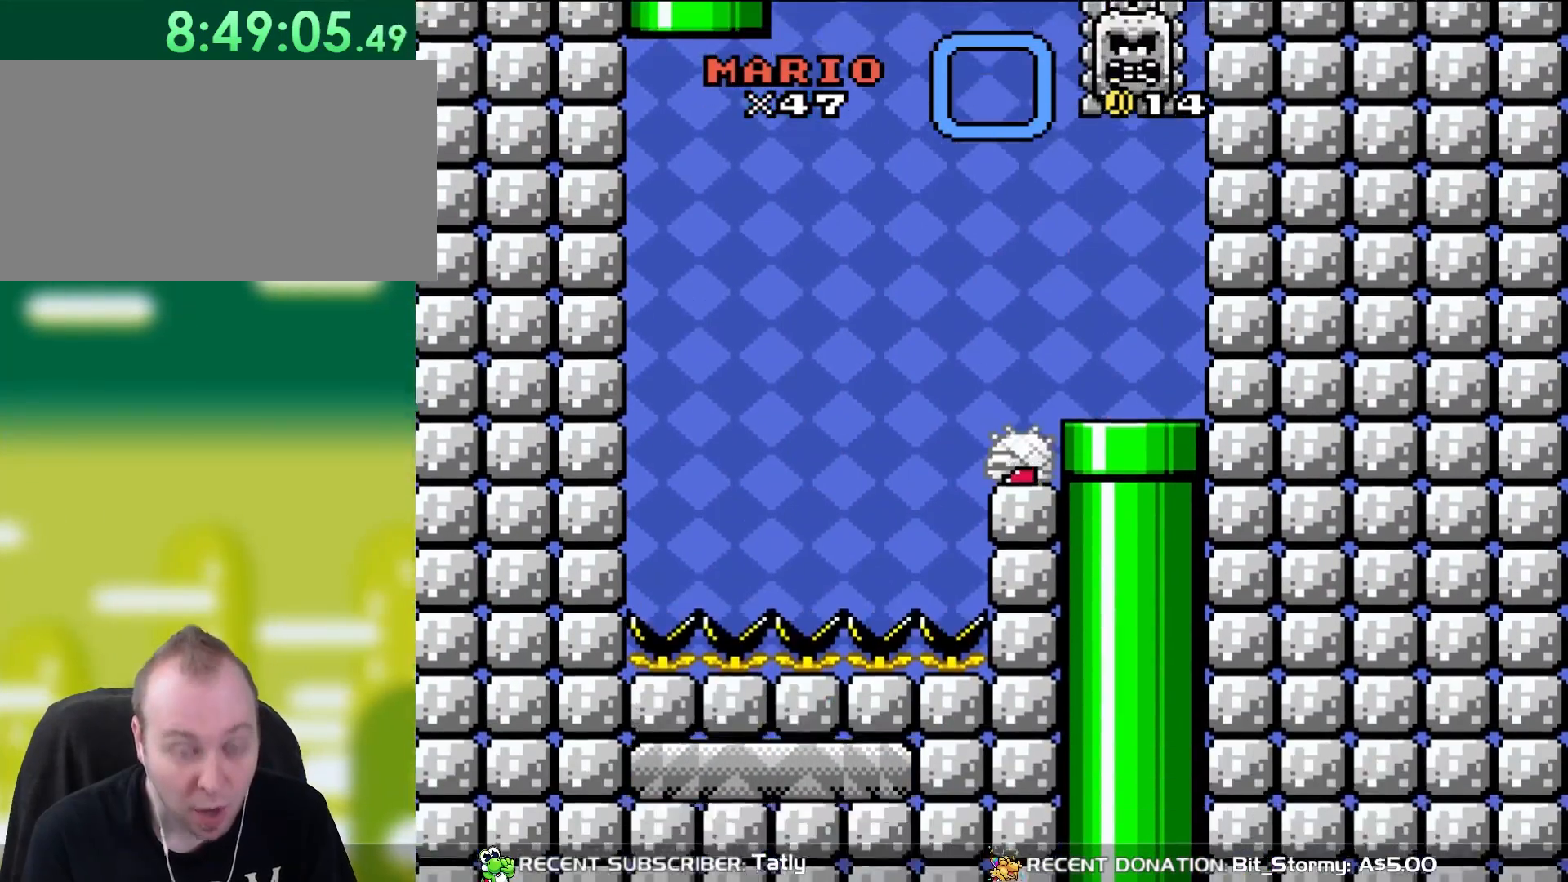
{"buttons": ["B", "Y"], "events": [[67, "DPAD_DOWN", "up"], [300, "B", "down"]]}
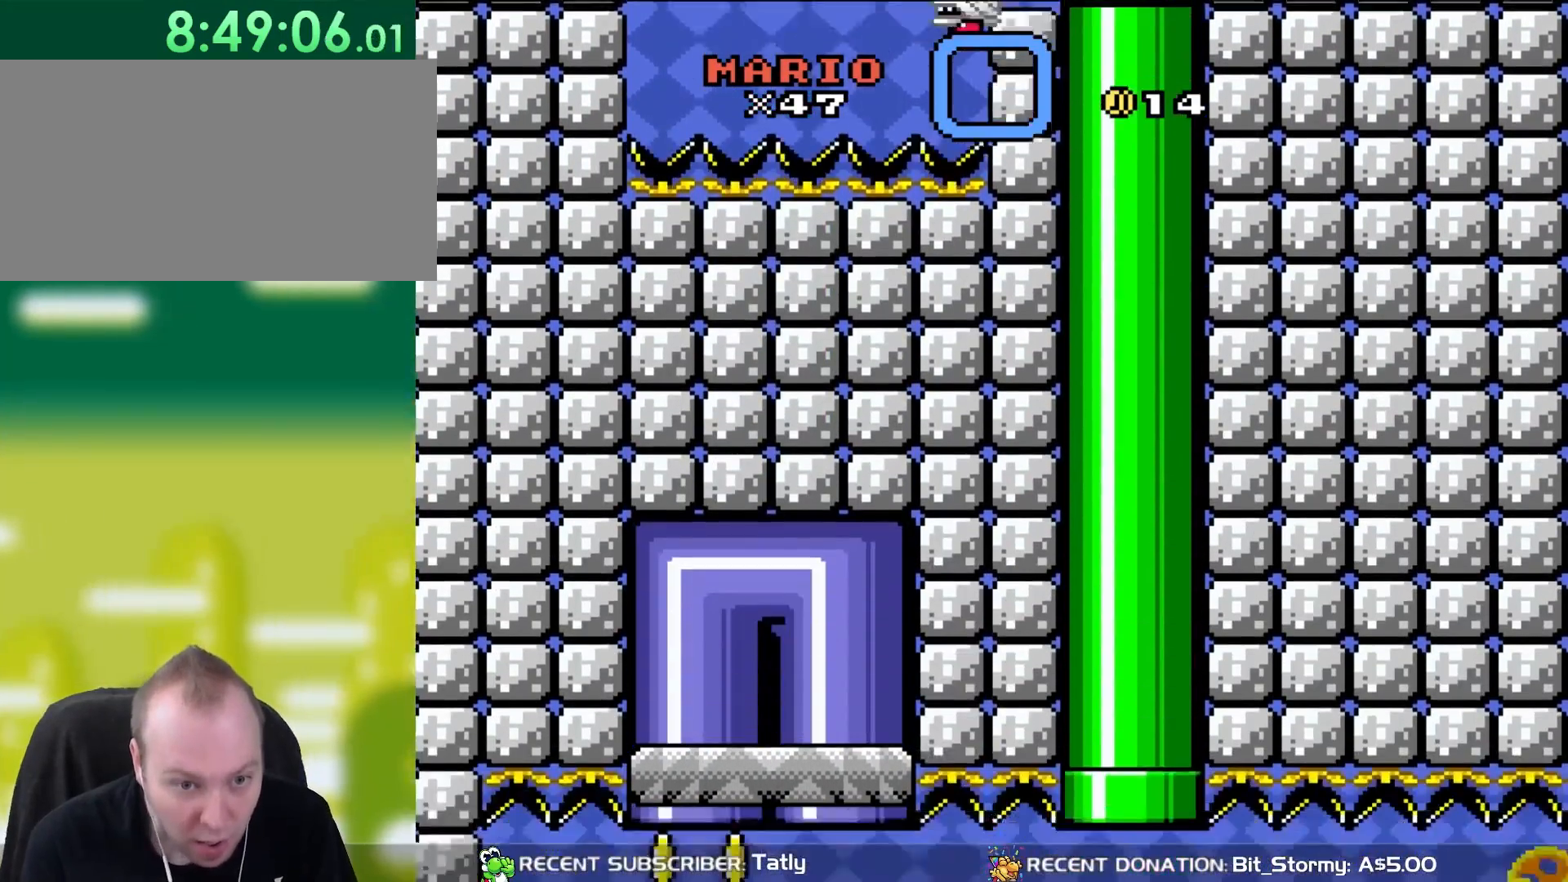
{"buttons": ["B", "Y"], "events": []}
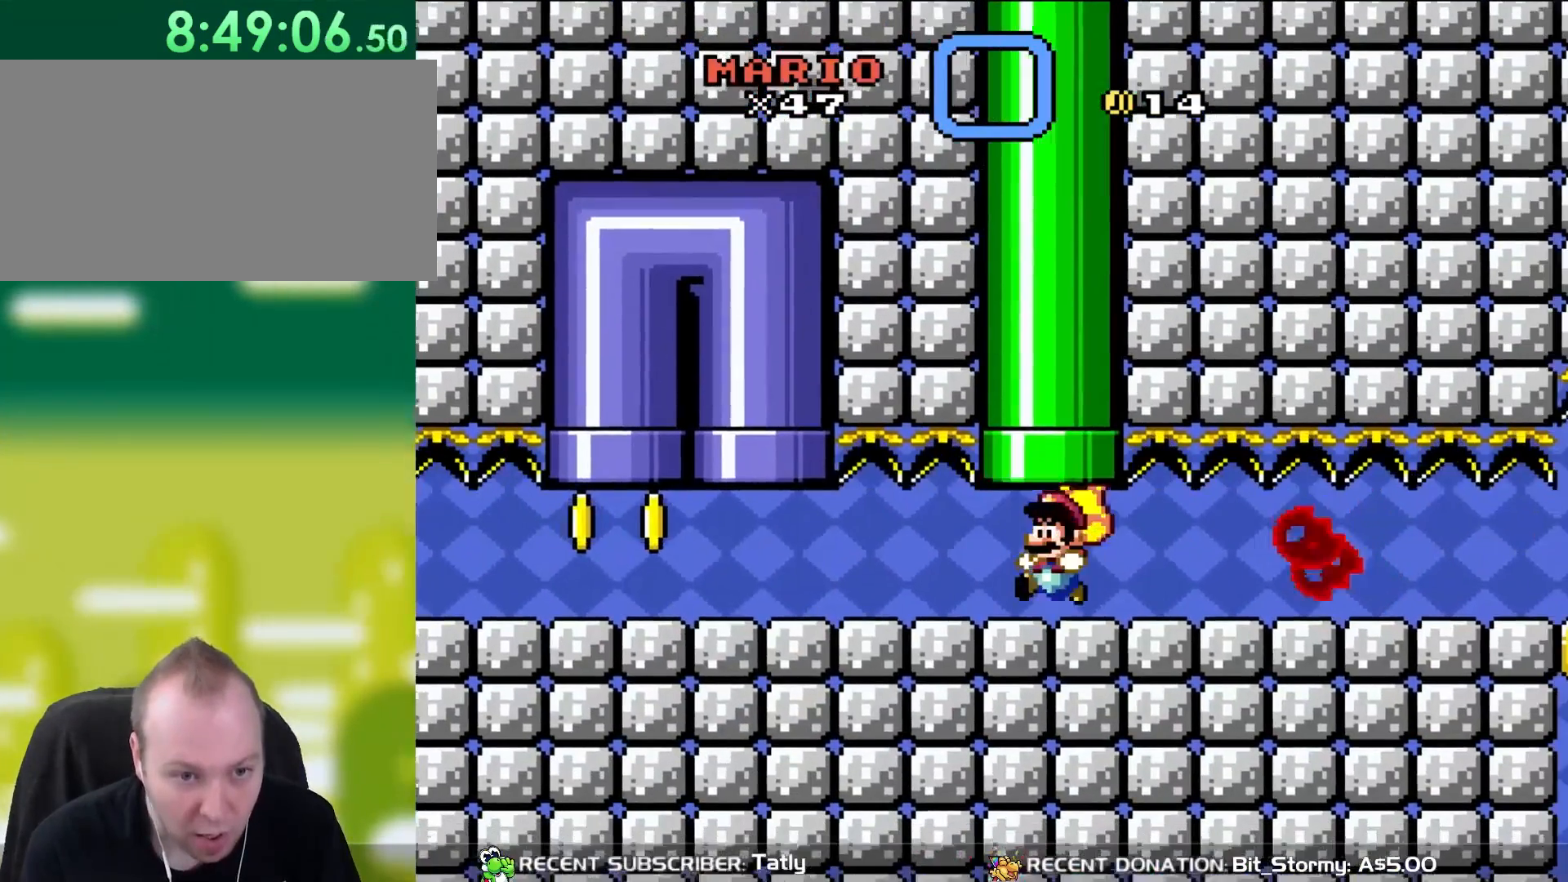
{"buttons": ["Y", "DPAD_LEFT"], "events": [[100, "DPAD_LEFT", "down"], [150, "B", "up"]]}
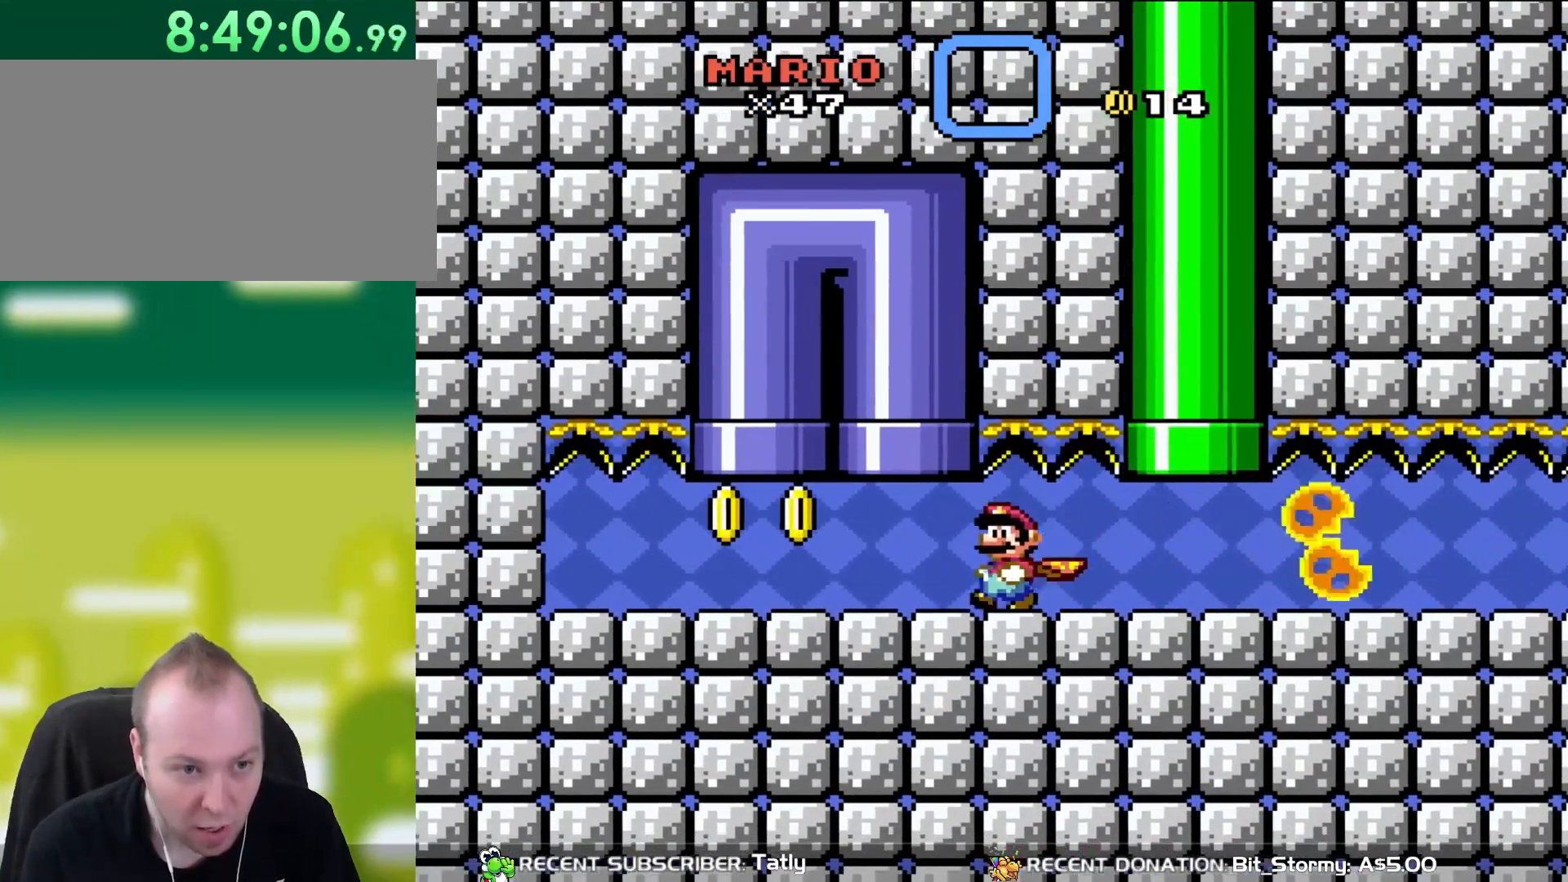
{"buttons": ["Y"], "events": [[167, "DPAD_LEFT", "up"]]}
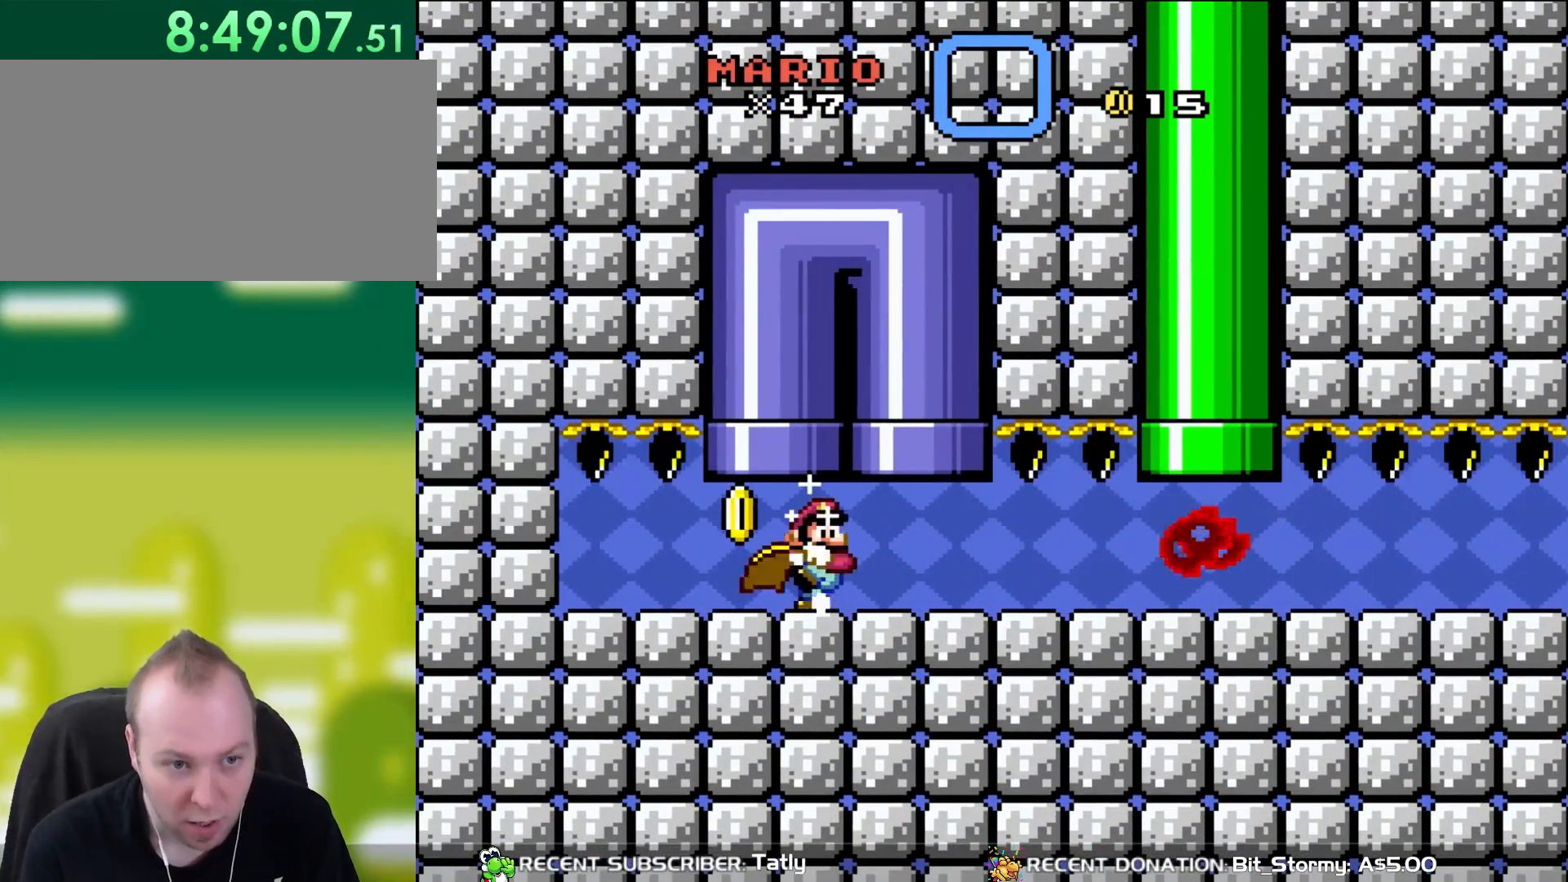
{"buttons": ["Y"], "events": [[67, "DPAD_RIGHT", "down"], [183, "DPAD_RIGHT", "up"], [267, "DPAD_LEFT", "down"], [467, "DPAD_LEFT", "up"]]}
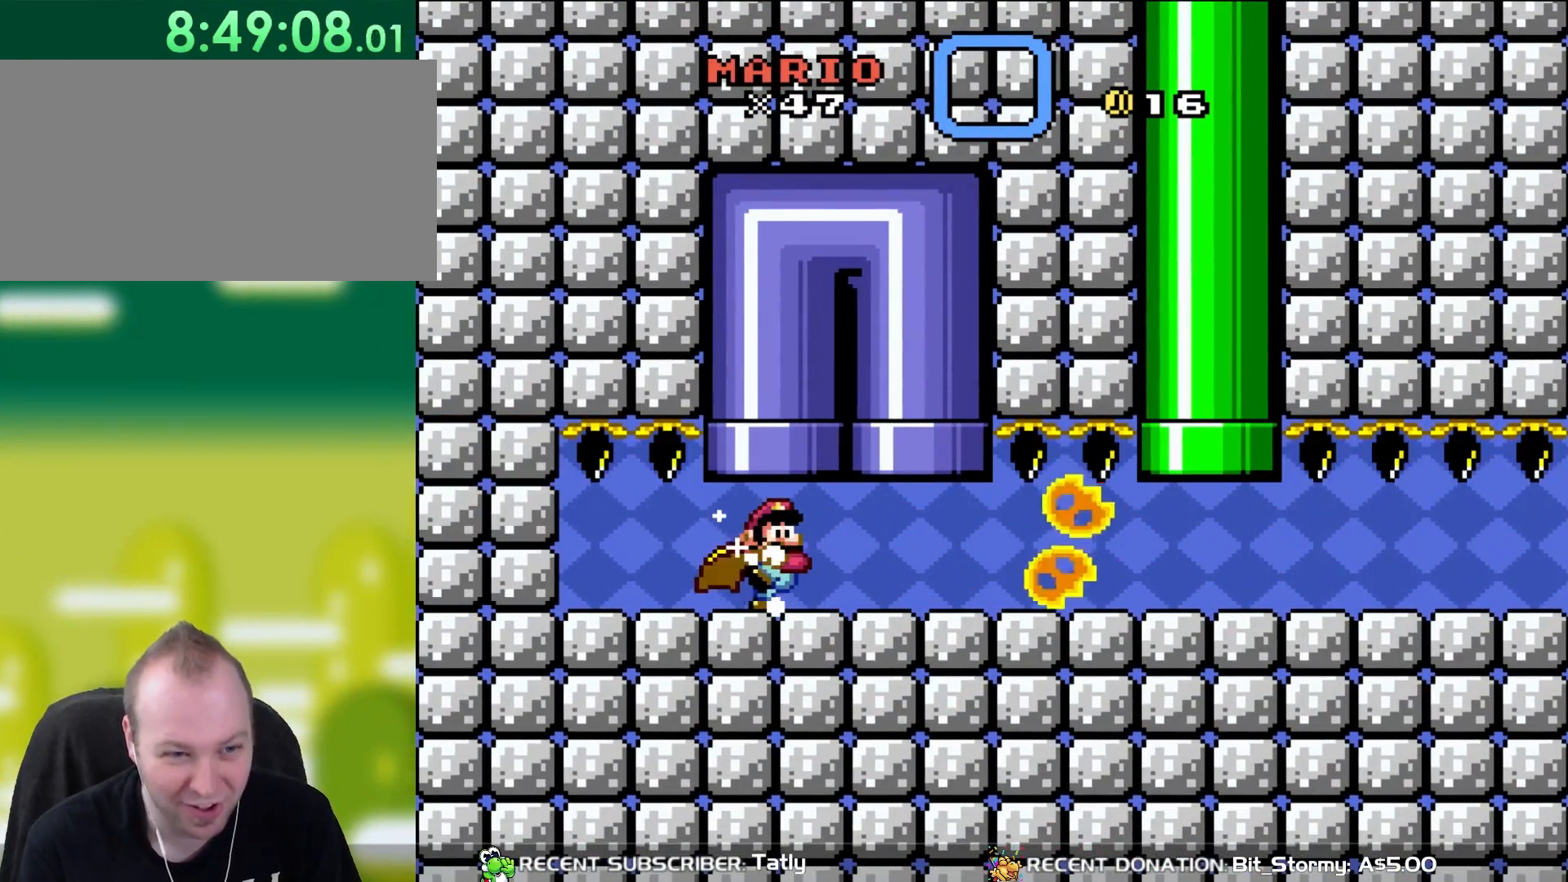
{"buttons": ["Y"], "events": [[67, "DPAD_RIGHT", "down"], [150, "DPAD_RIGHT", "up"]]}
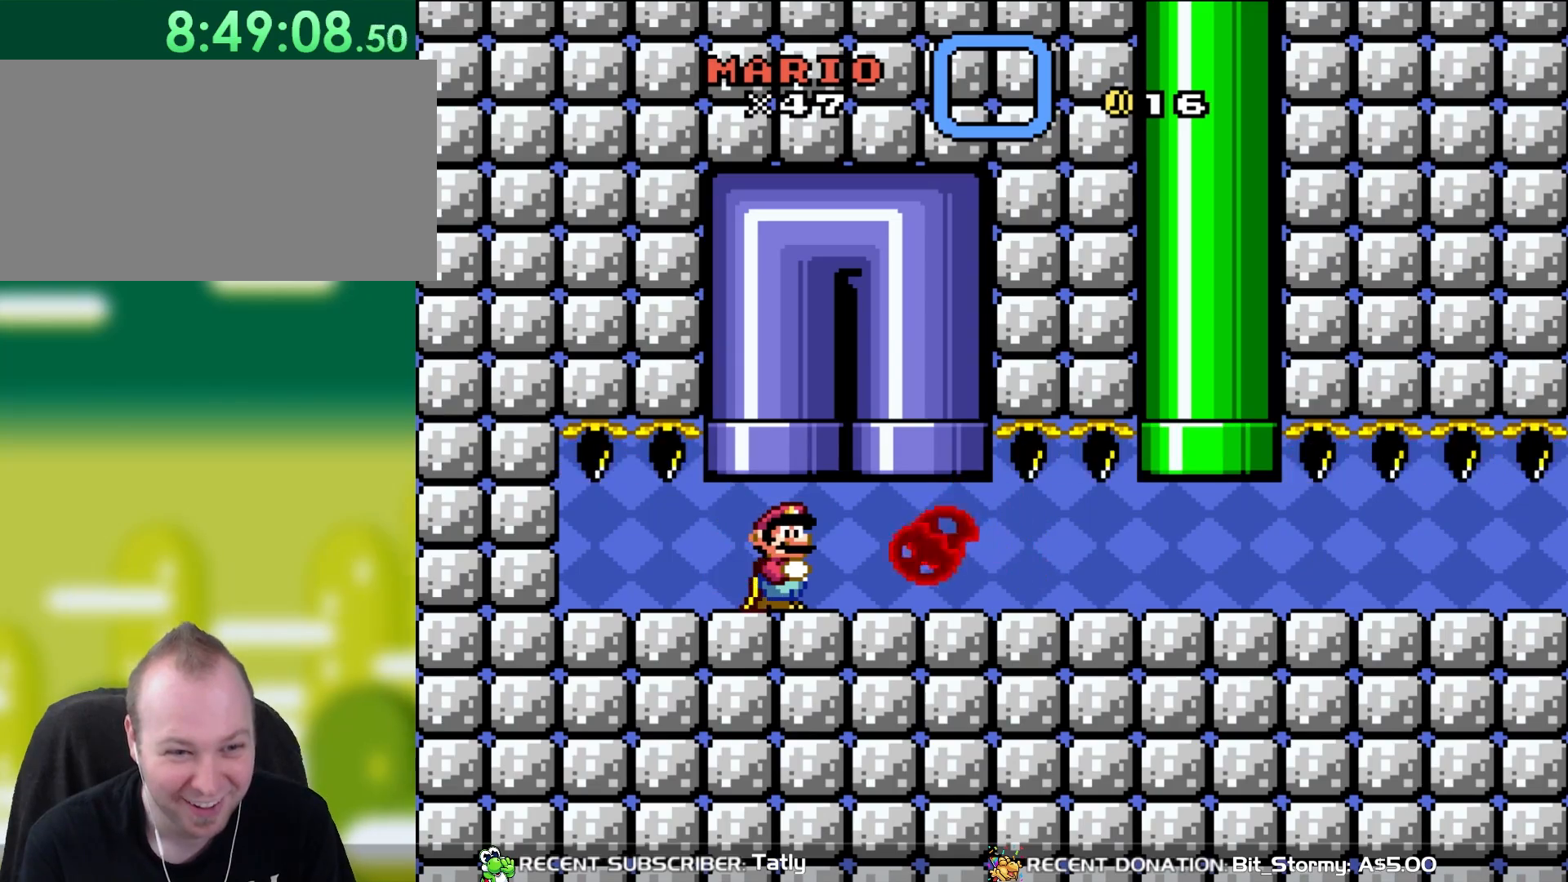
{"buttons": ["Y"], "events": [[150, "B", "down"], [150, "DPAD_UP", "down"], [433, "DPAD_UP", "up"], [467, "B", "up"]]}
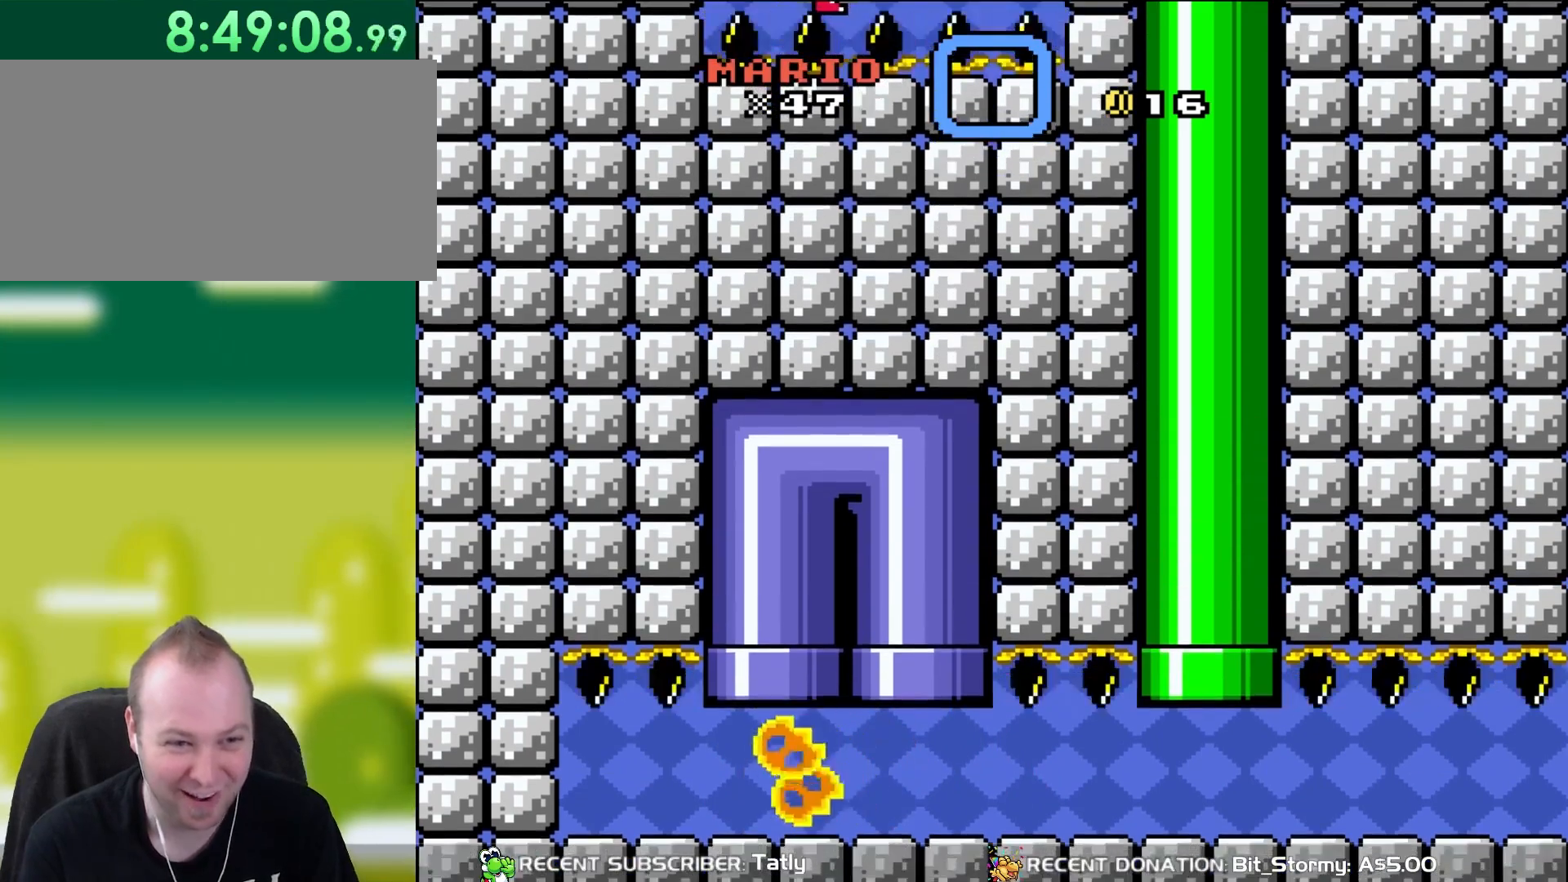
{"buttons": ["Y", "DPAD_RIGHT"], "events": [[433, "DPAD_RIGHT", "down"]]}
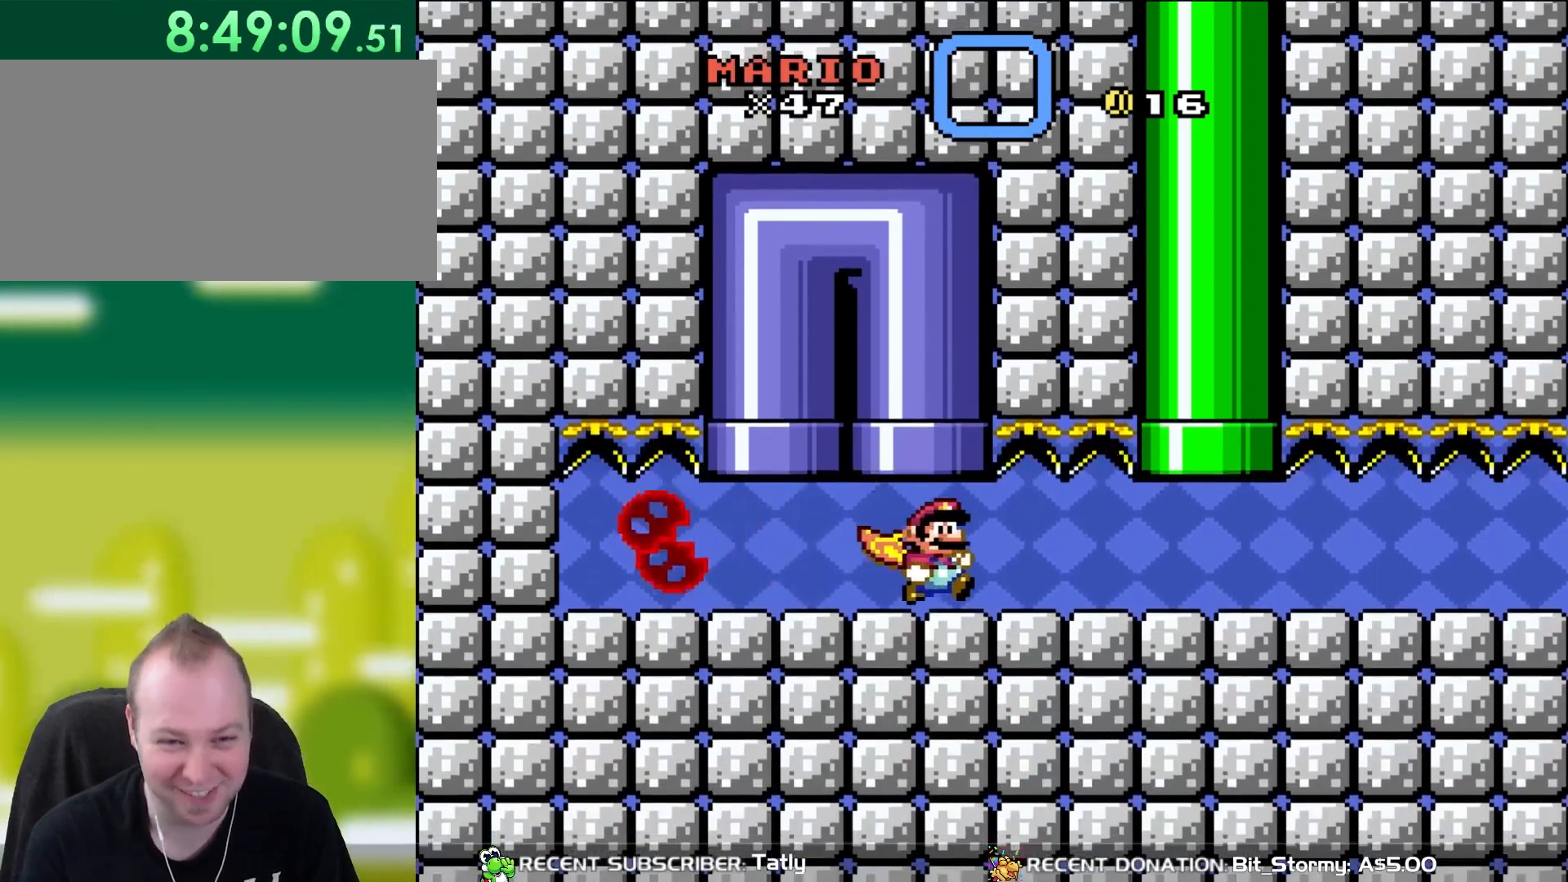
{"buttons": ["Y", "DPAD_RIGHT"], "events": []}
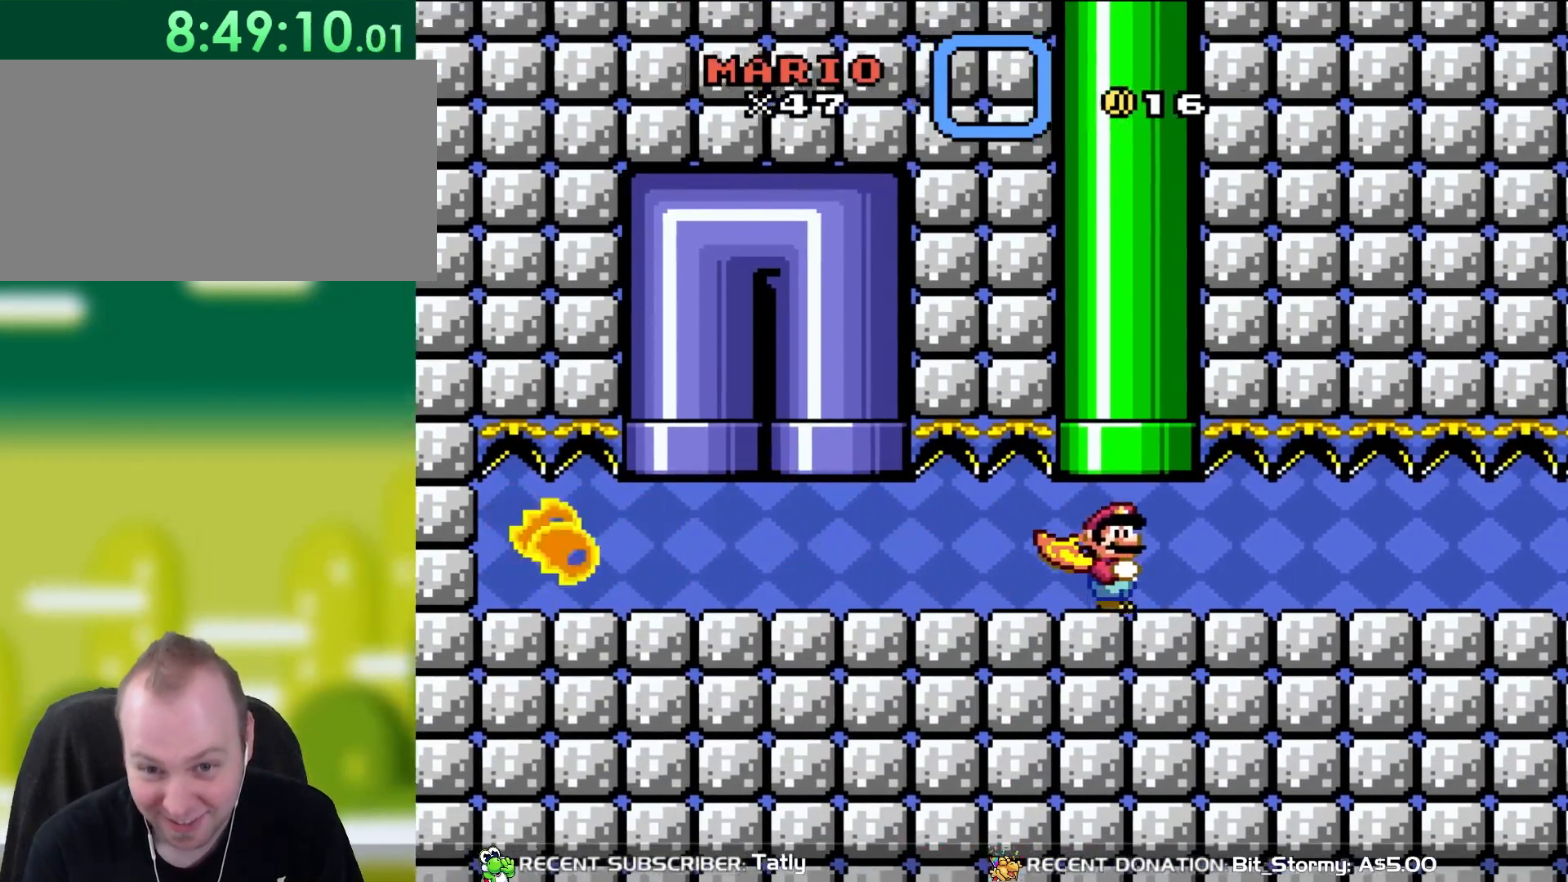
{"buttons": ["Y", "DPAD_RIGHT"], "events": []}
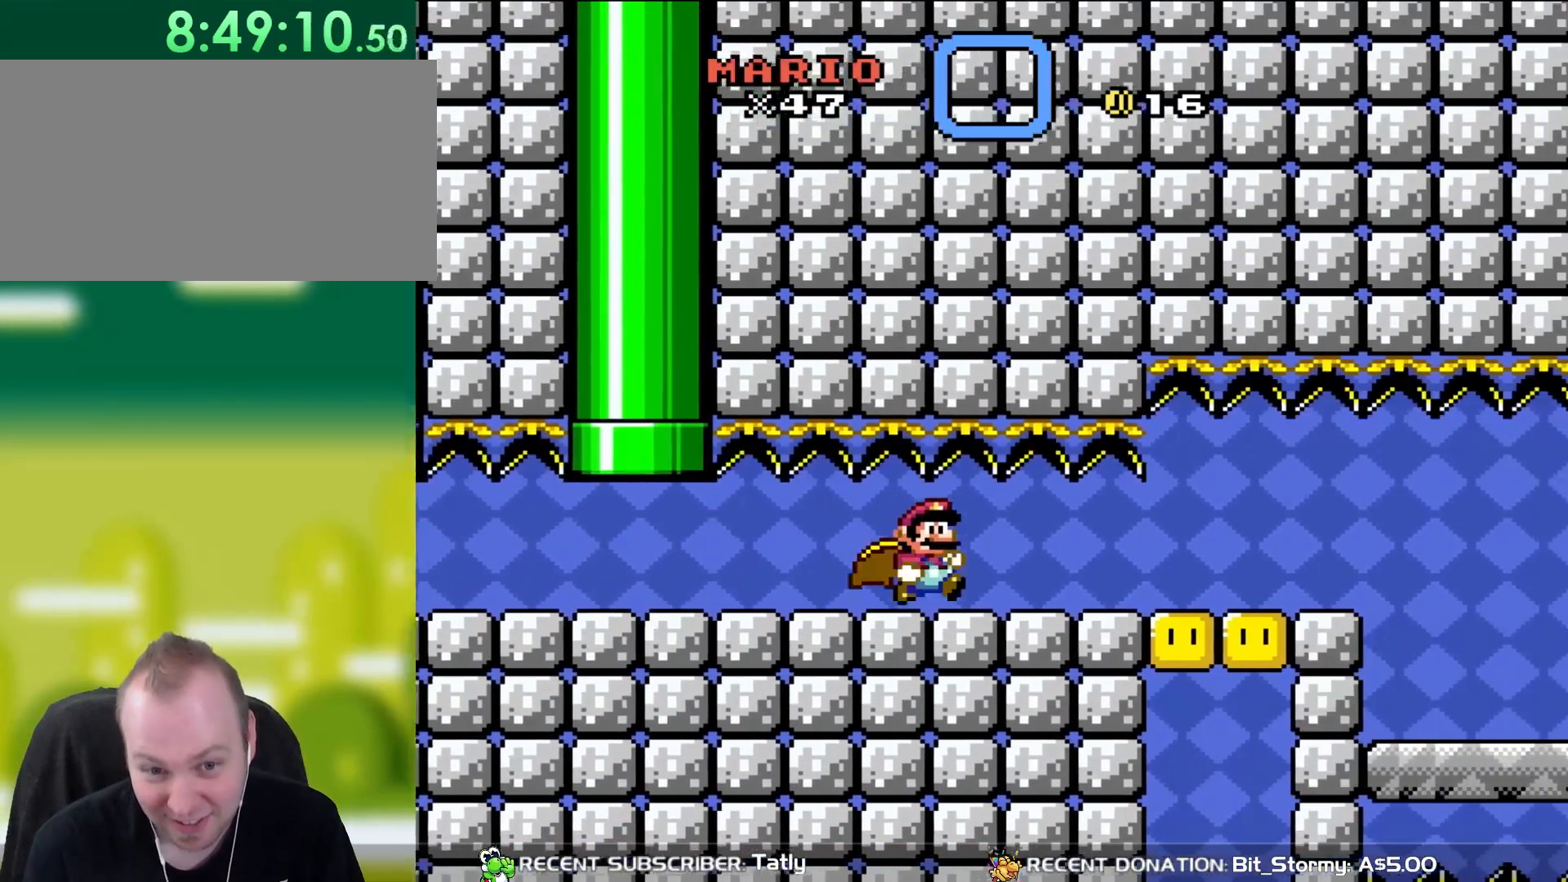
{"buttons": ["Y", "DPAD_RIGHT"], "events": []}
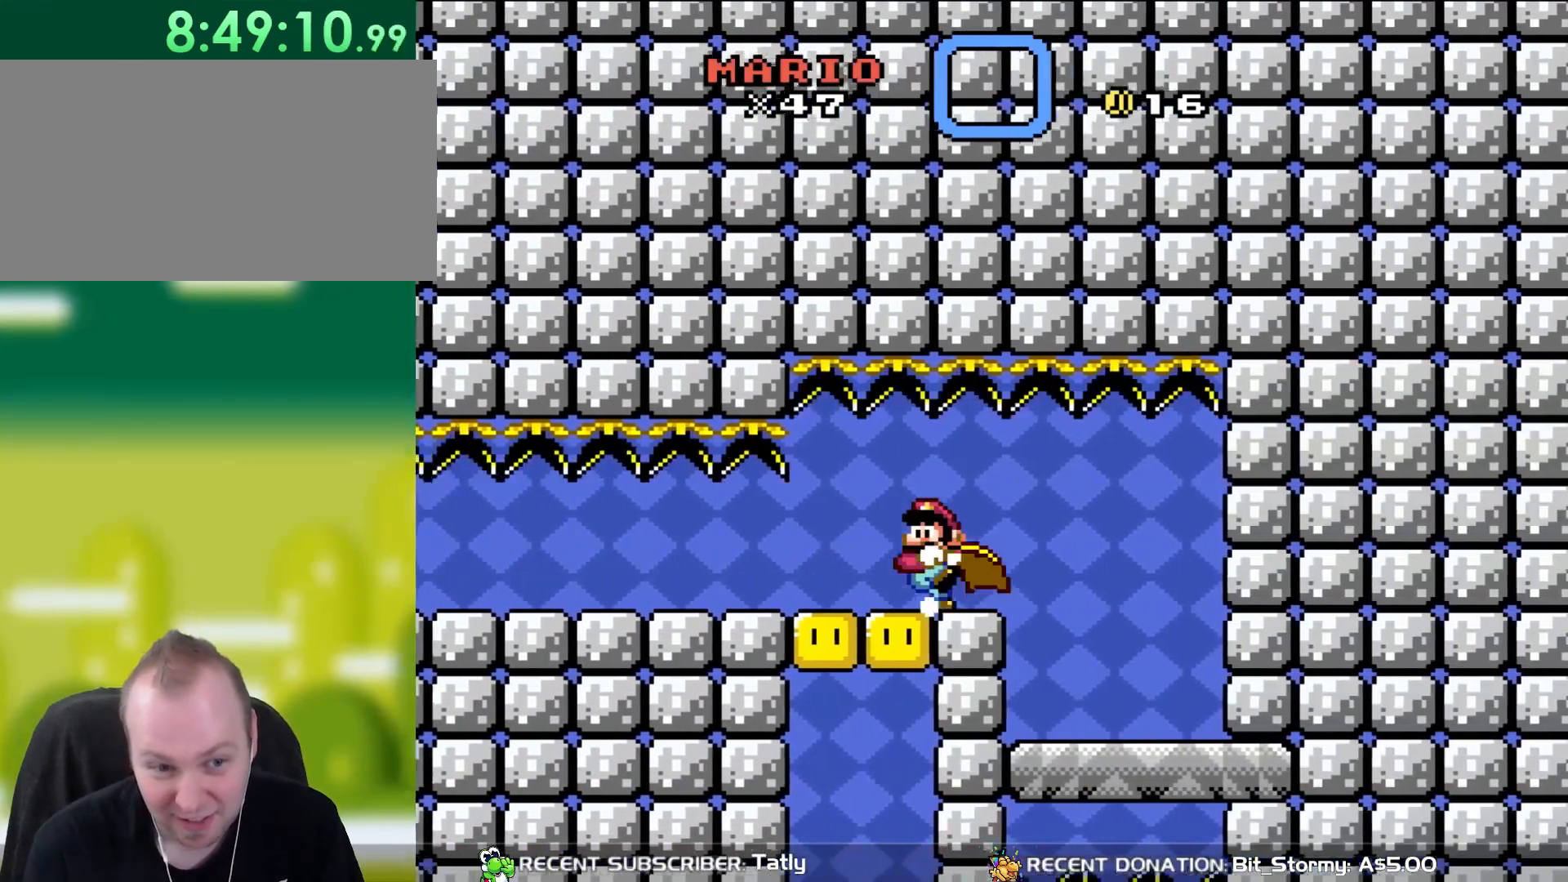
{"buttons": ["Y"], "events": [[33, "DPAD_RIGHT", "up"], [33, "DPAD_UP", "down"], [83, "DPAD_LEFT", "down"], [83, "DPAD_UP", "up"], [217, "DPAD_LEFT", "up"]]}